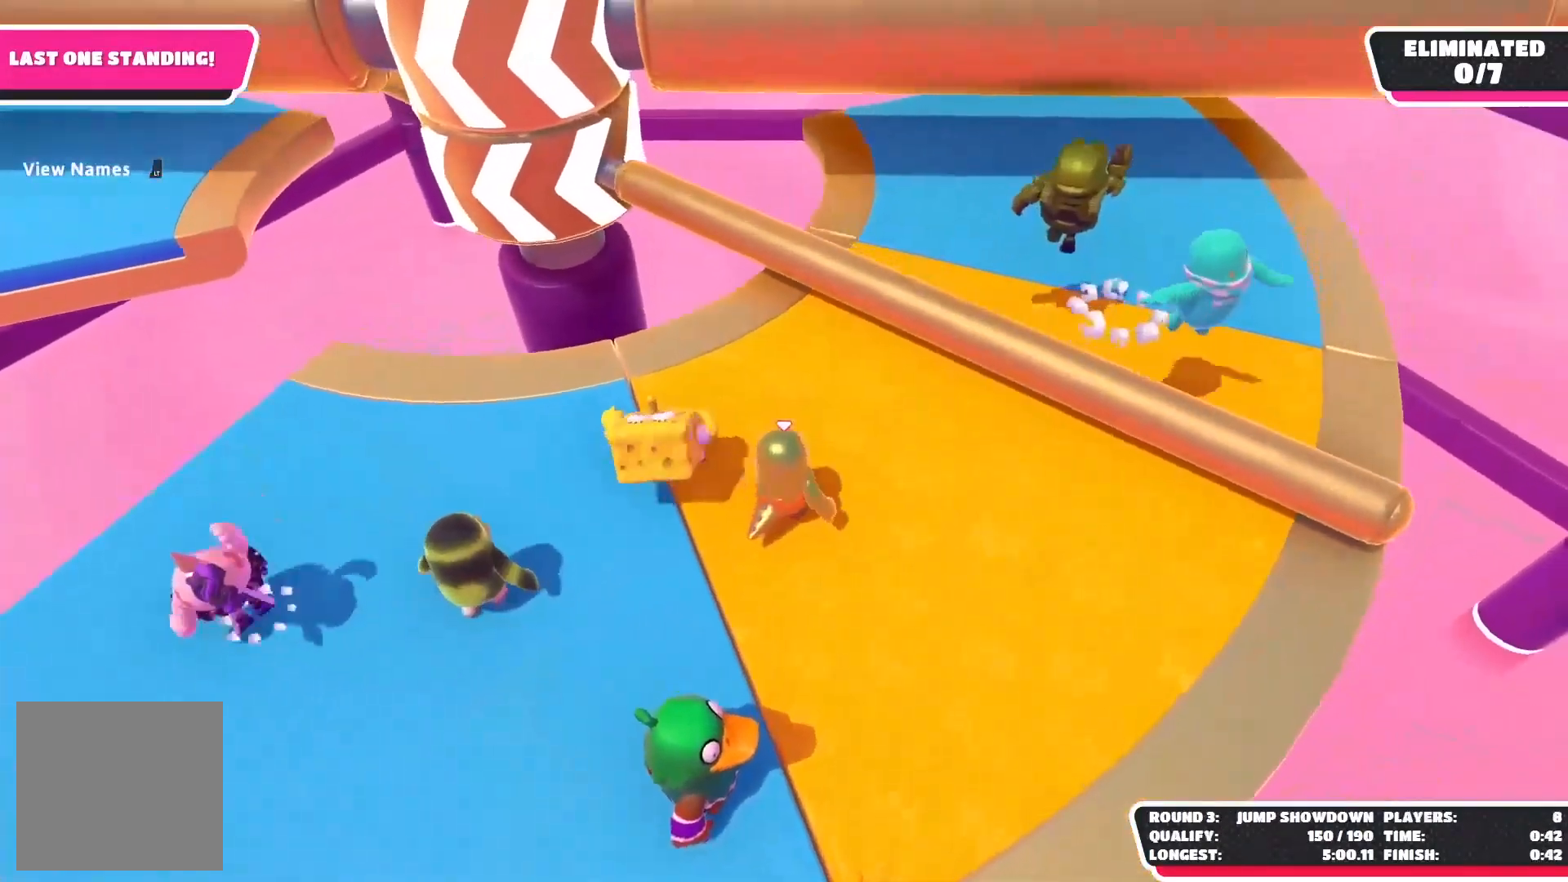
Gameplay with a controller (Xbox layout); each line is a JSON object with the inputs held at the frame after it. "events" lists button and stick changes between this image and that frame as [ms after this image, input, new state], when the widget could be followed in between.
{"buttons": ["X"], "left_stick": "up", "right_stick": "center", "events": [[33, "A", "down"], [117, "X", "down"], [183, "left_stick", "down-right"], [283, "A", "up"], [283, "X", "up"], [300, "left_stick", "down-left"], [383, "left_stick", "up-left"], [467, "left_stick", "up"], [500, "X", "down"]]}
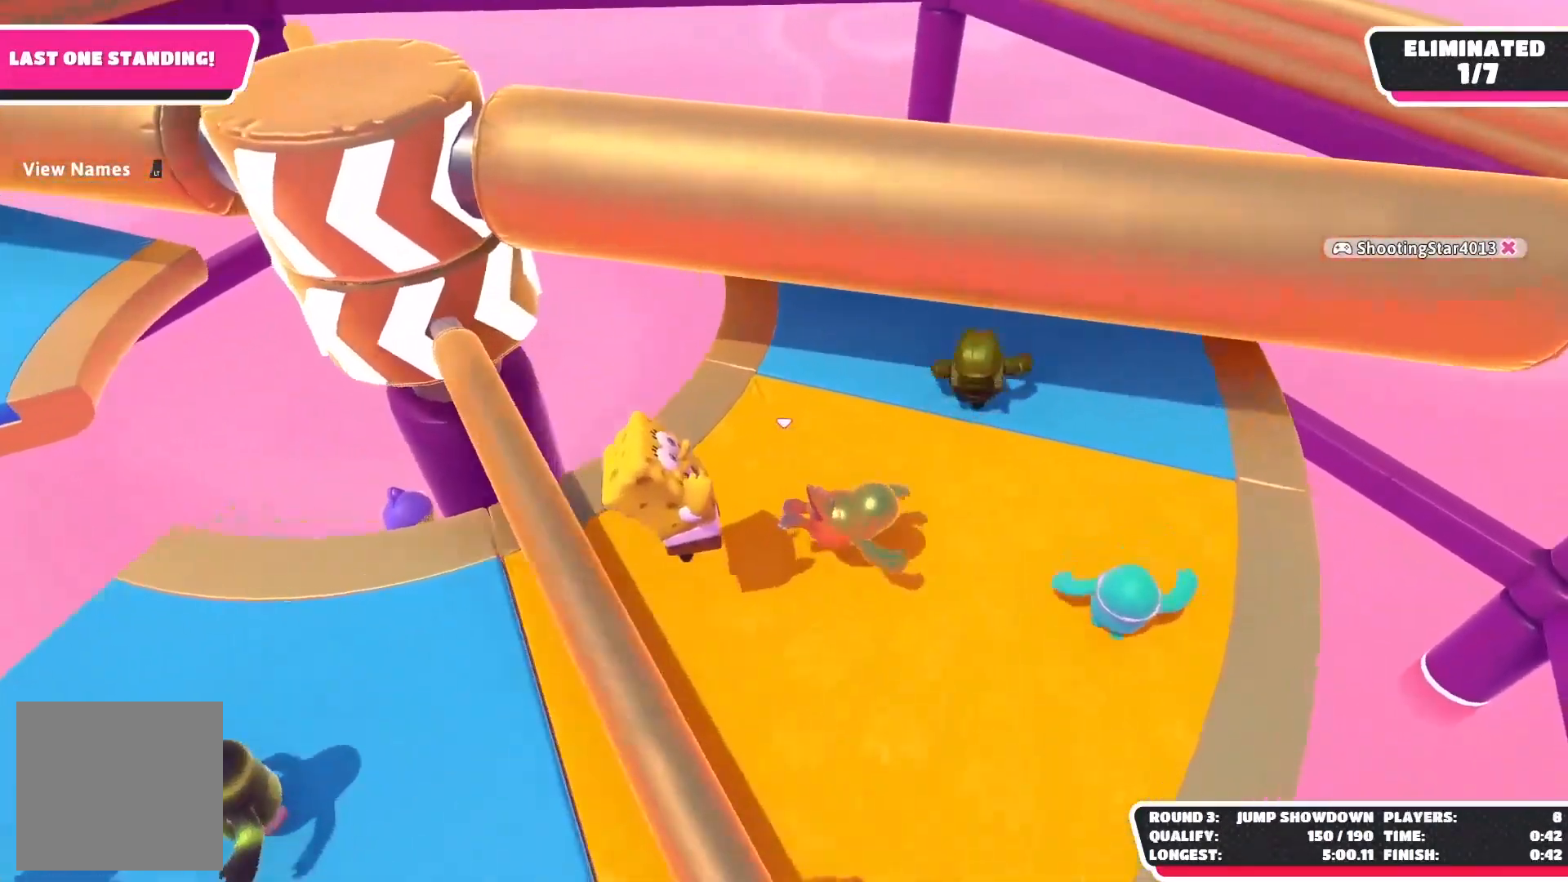
{"buttons": [], "left_stick": "up-right", "right_stick": "left", "events": [[17, "left_stick", "up-right"], [217, "right_stick", "left"], [333, "X", "up"]]}
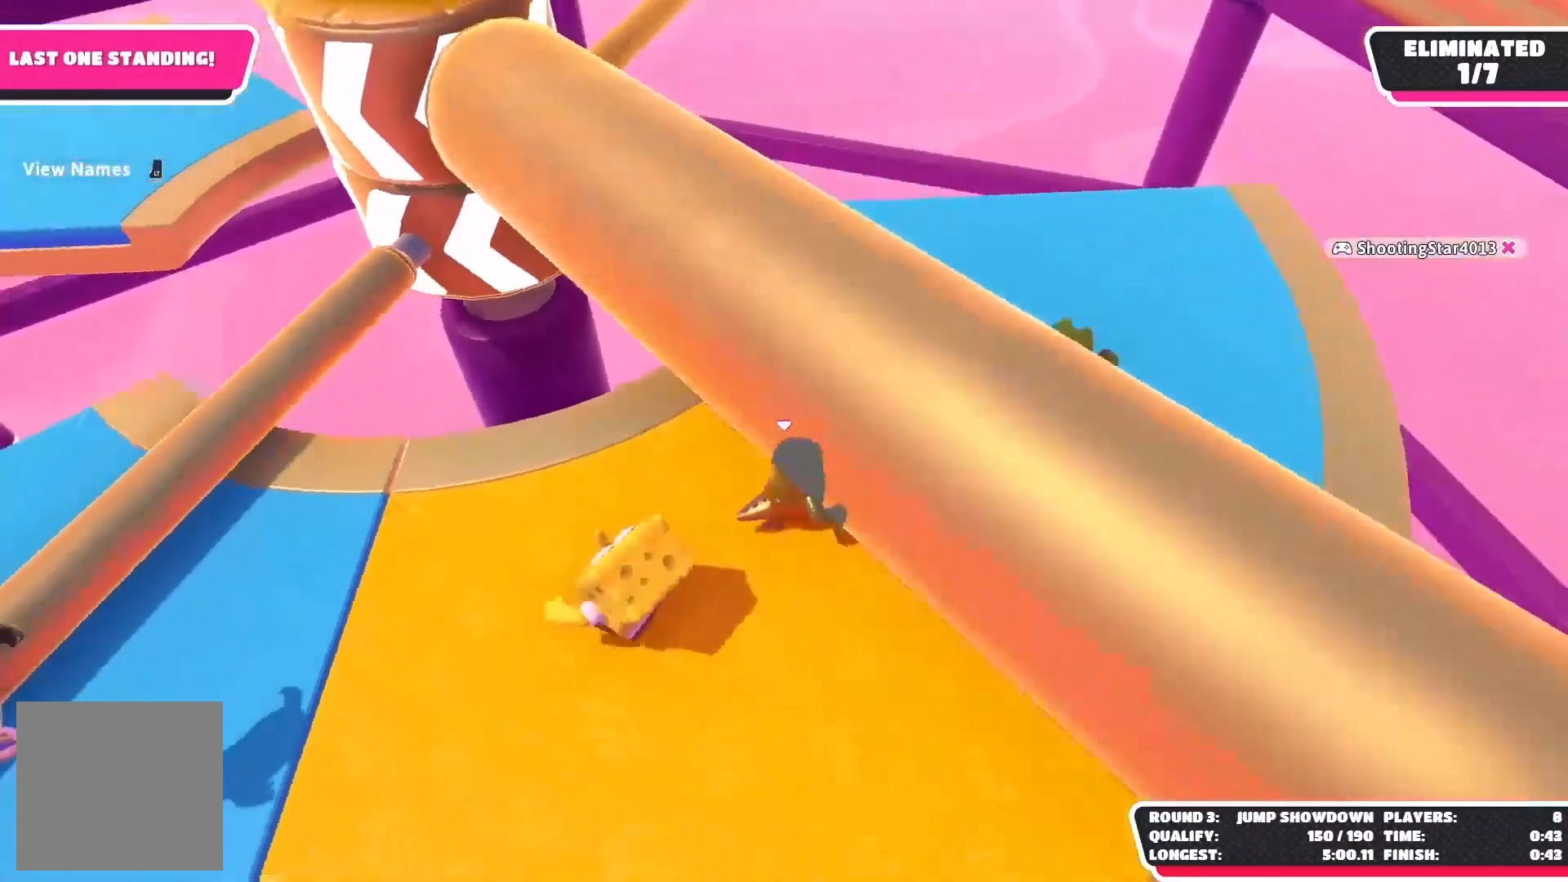
{"buttons": [], "left_stick": "down-left", "right_stick": "left", "events": [[233, "A", "down"], [300, "X", "down"], [367, "left_stick", "down-right"], [450, "X", "up"], [467, "A", "up"], [467, "left_stick", "down-left"]]}
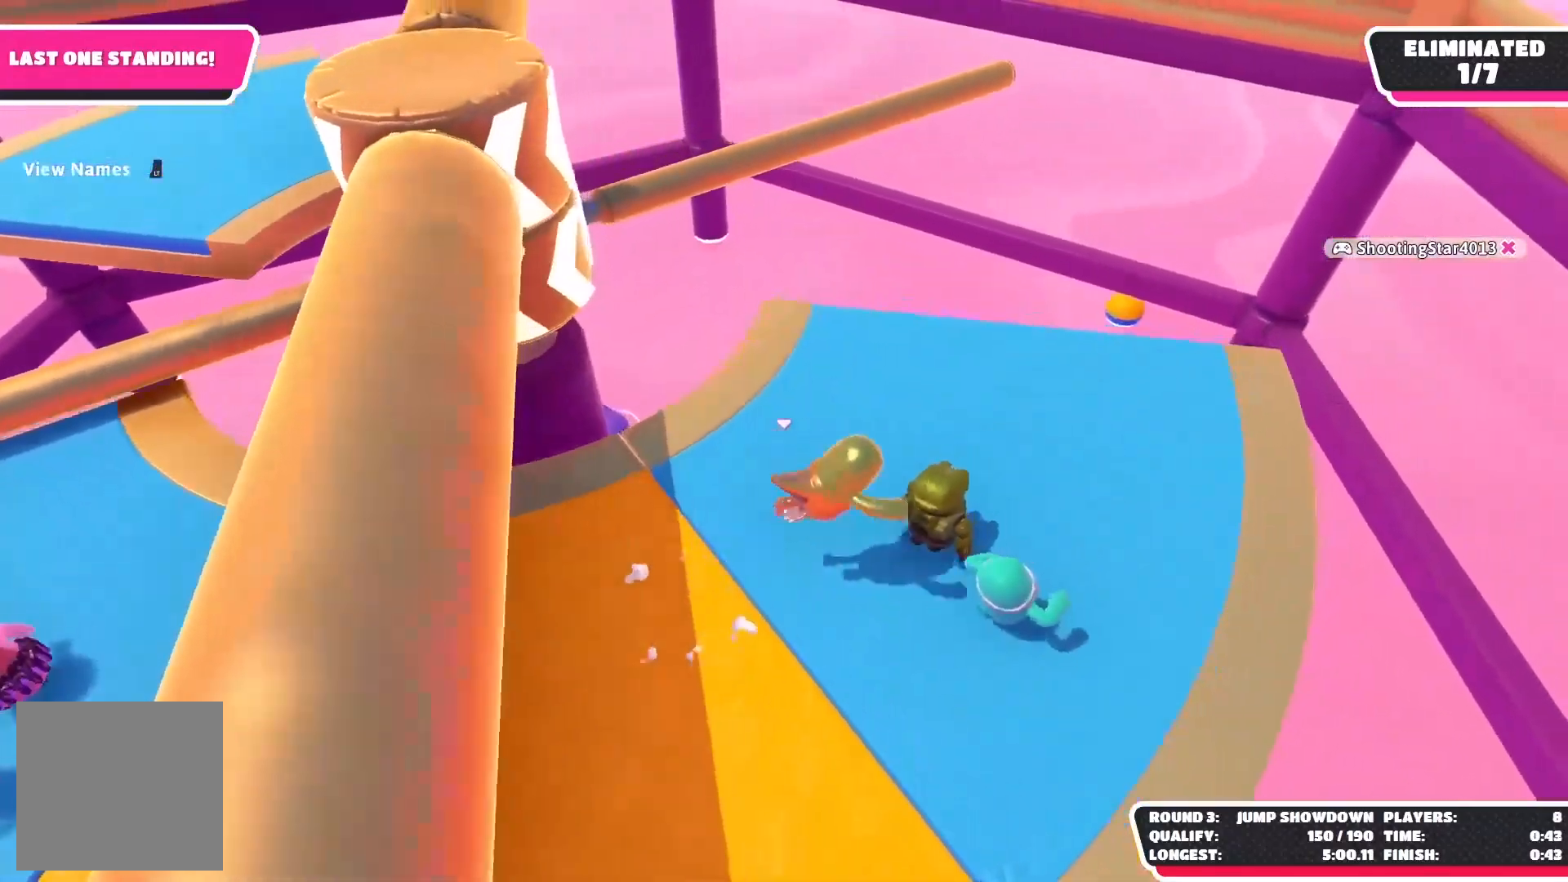
{"buttons": [], "left_stick": "up", "right_stick": "left", "events": [[100, "left_stick", "up-left"], [167, "left_stick", "up"], [167, "right_stick", "center"], [350, "right_stick", "left"]]}
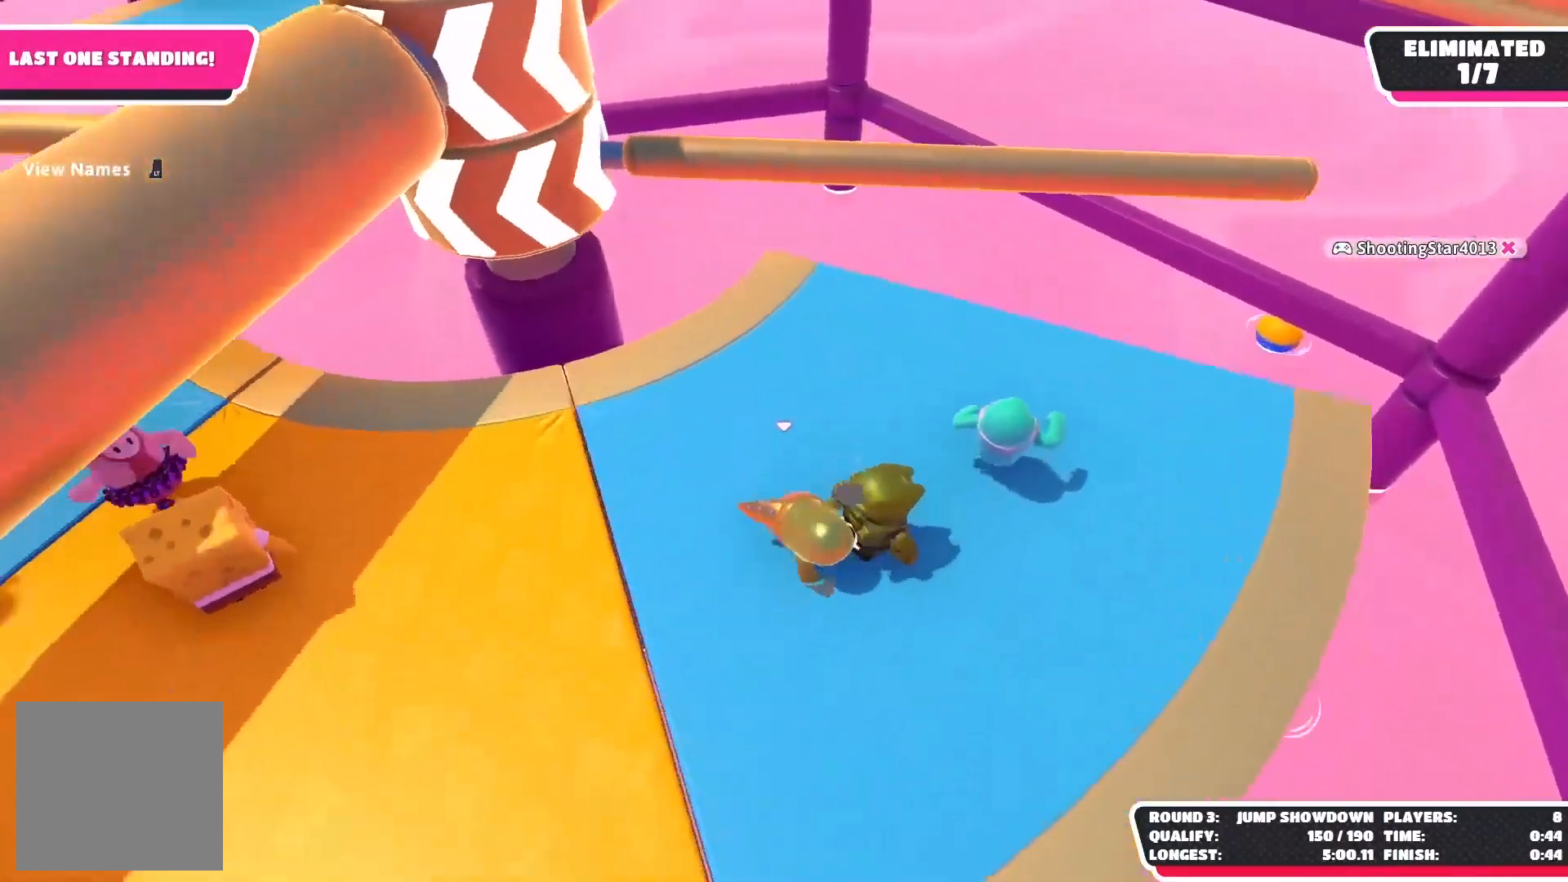
{"buttons": [], "left_stick": "down-left", "right_stick": "center", "events": [[150, "left_stick", "up-right"], [250, "right_stick", "center"], [417, "left_stick", "down-right"], [467, "left_stick", "down-left"]]}
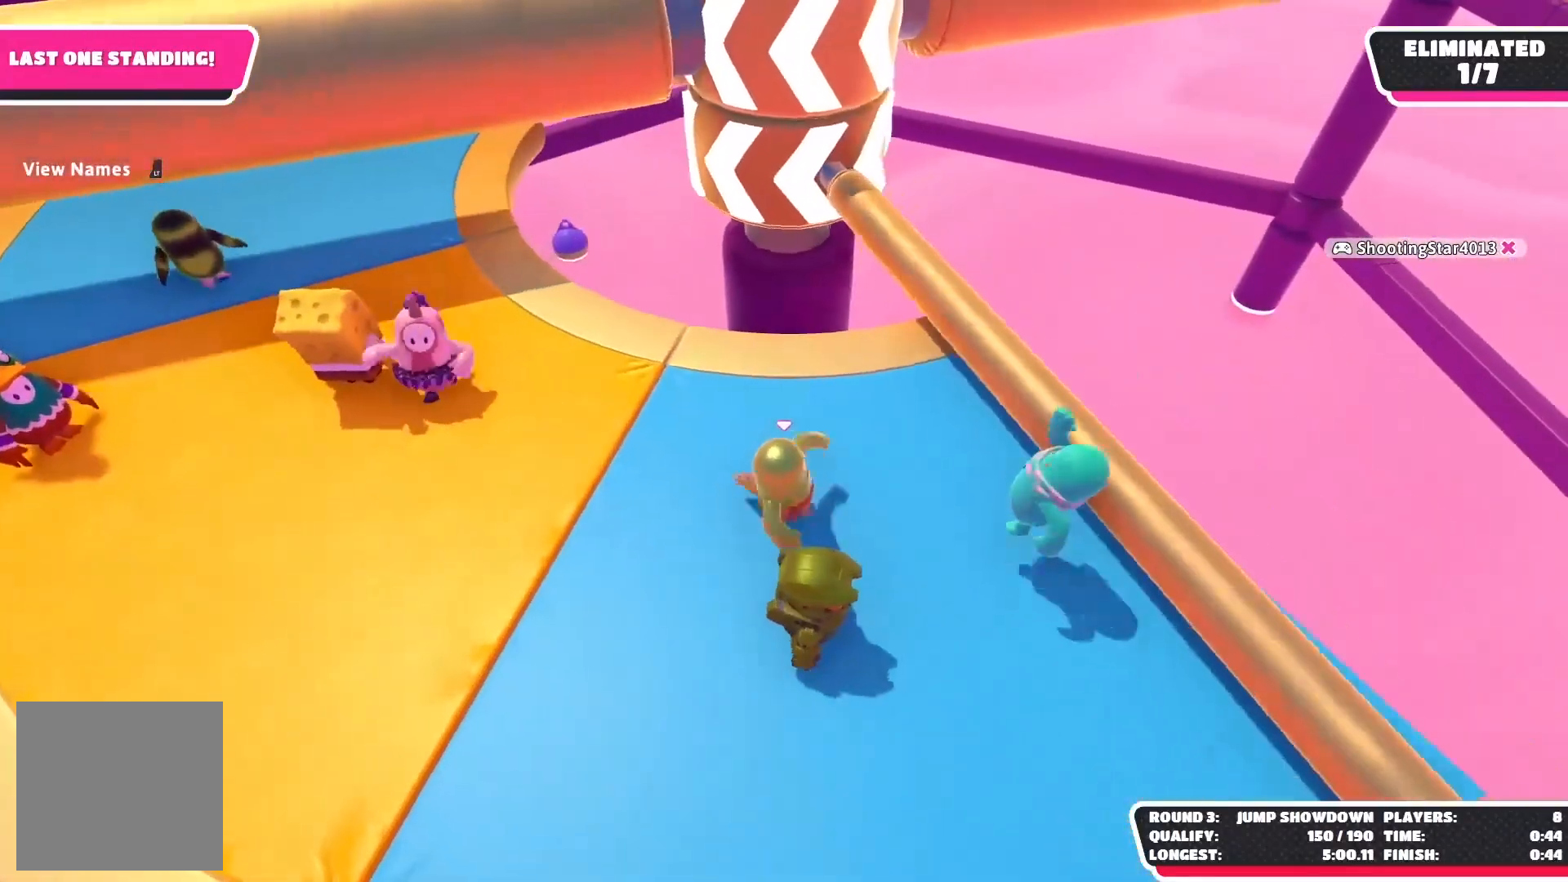
{"buttons": [], "left_stick": "center", "right_stick": "center", "events": [[133, "A", "down"], [150, "left_stick", "up-left"], [233, "left_stick", "up-right"], [317, "A", "up"], [350, "left_stick", "right"], [467, "left_stick", "center"]]}
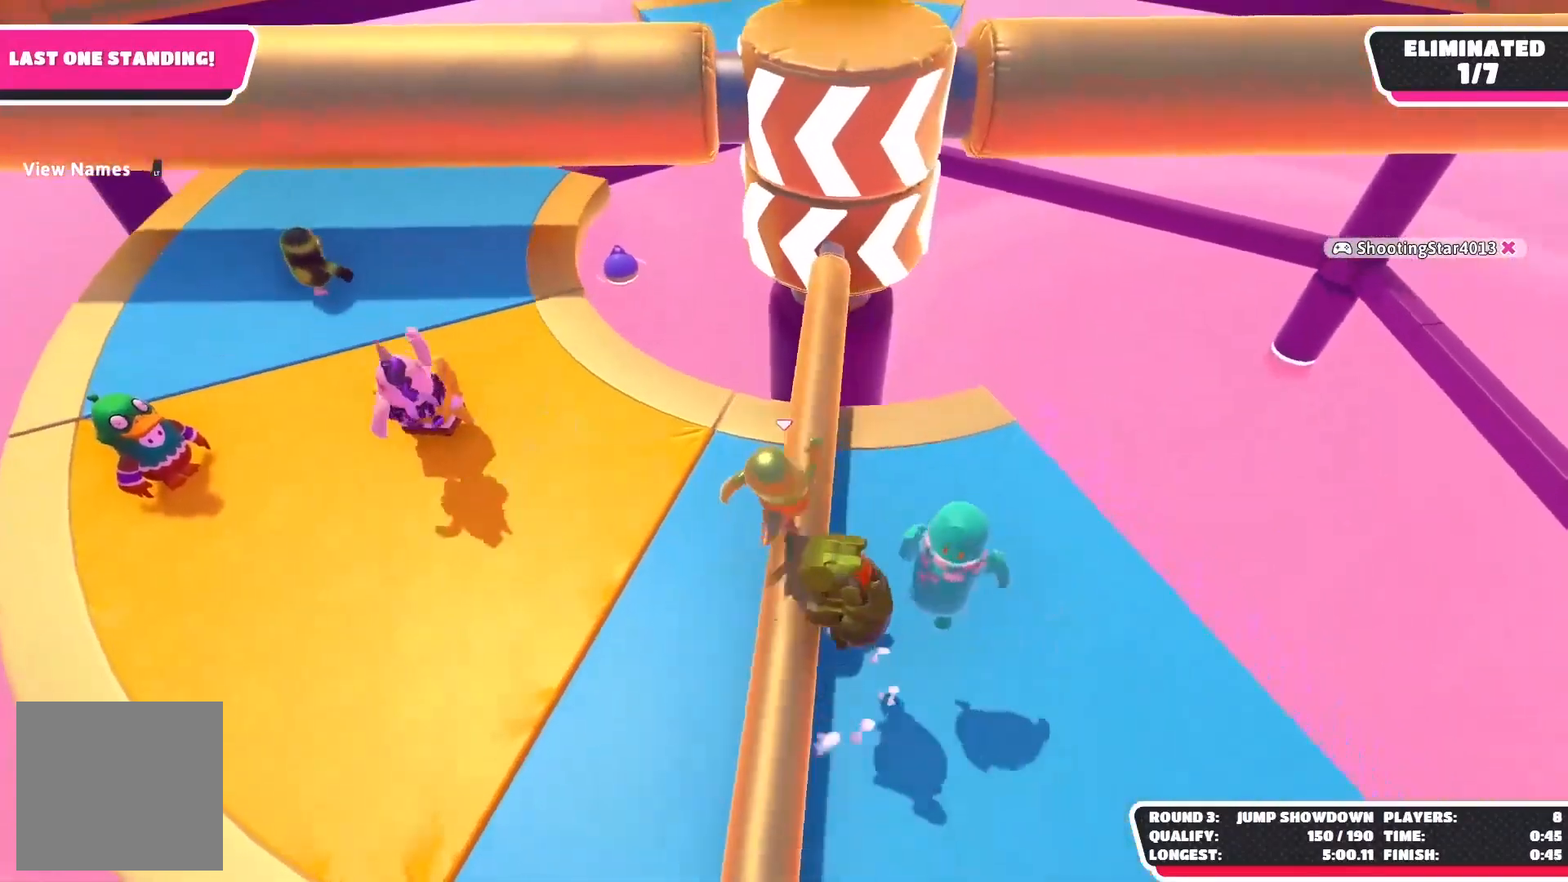
{"buttons": [], "left_stick": "center", "right_stick": "center", "events": [[200, "A", "down"], [200, "left_stick", "left"], [383, "A", "up"], [467, "left_stick", "center"]]}
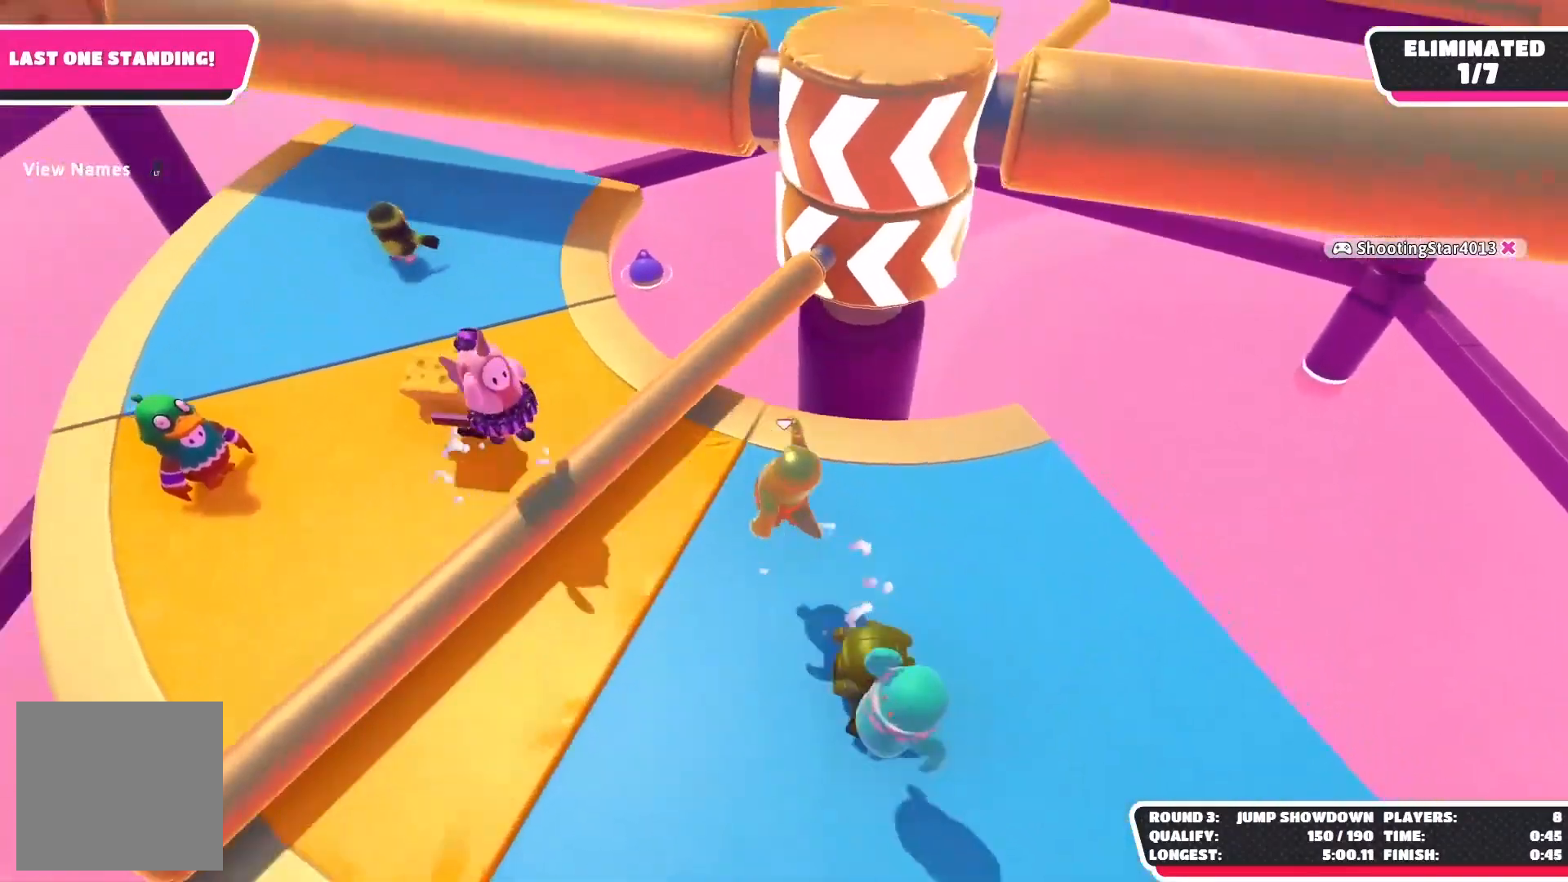
{"buttons": ["A"], "left_stick": "up-left", "right_stick": "center", "events": [[83, "left_stick", "up-left"], [433, "A", "down"]]}
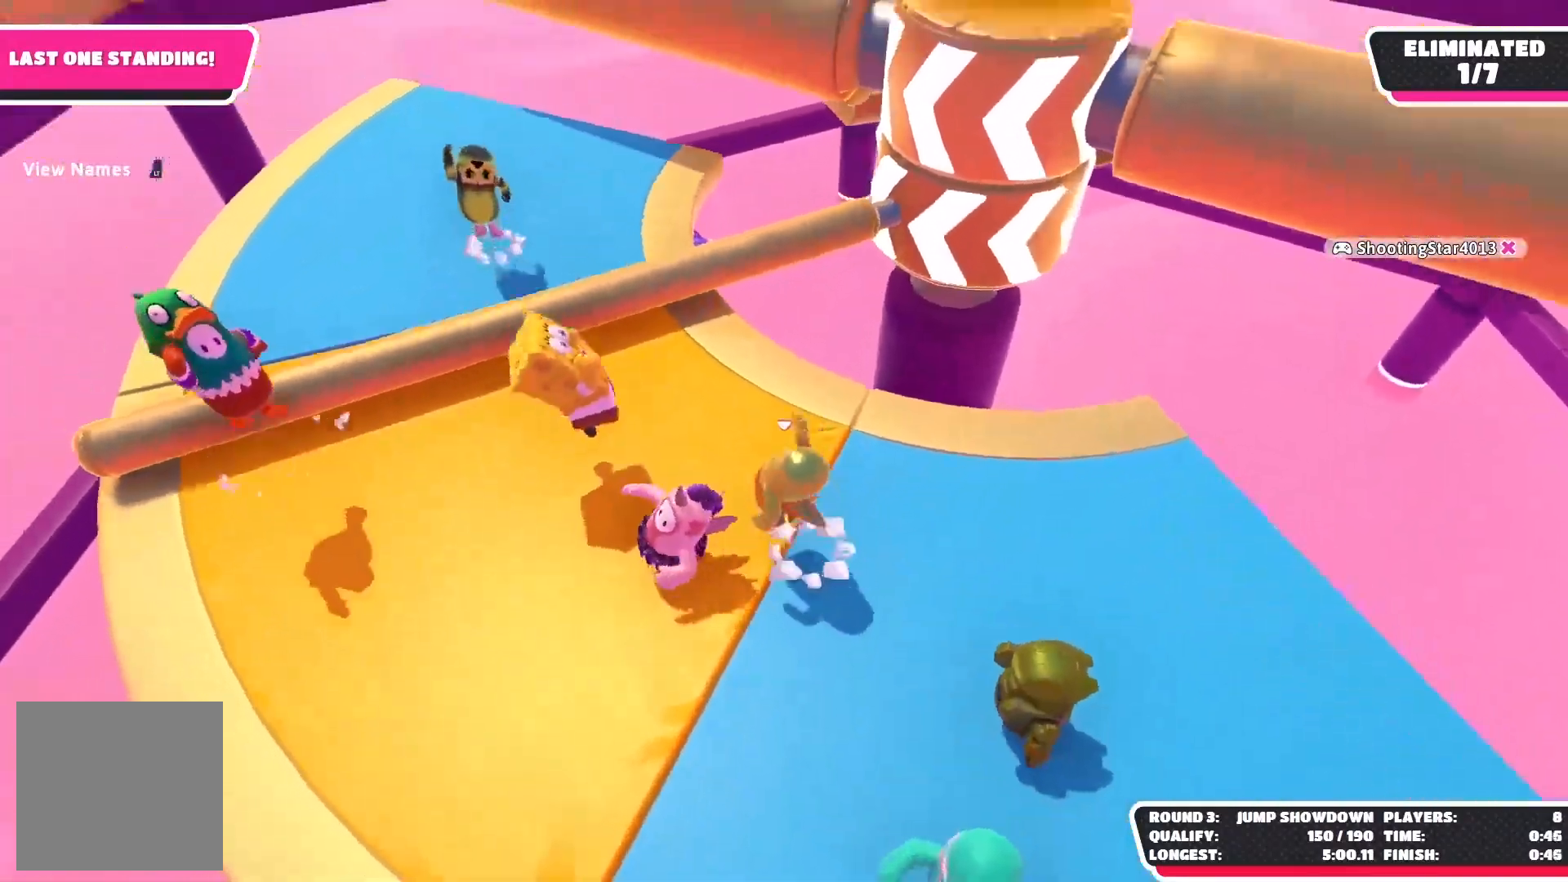
{"buttons": [], "left_stick": "right", "right_stick": "center", "events": [[150, "A", "up"], [183, "left_stick", "right"], [300, "right_stick", "right"], [417, "right_stick", "center"]]}
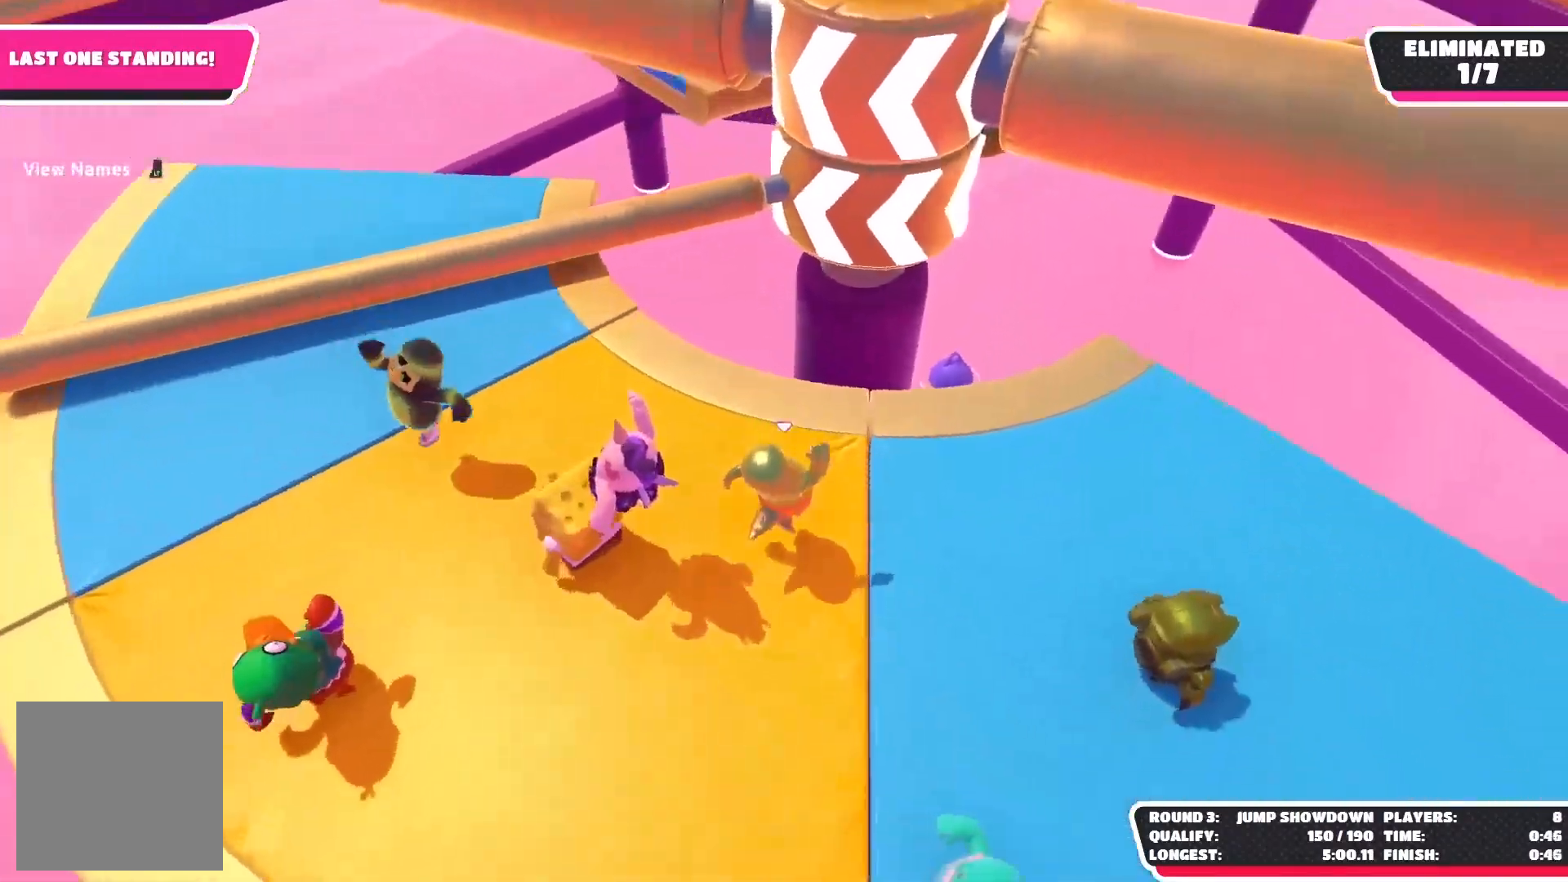
{"buttons": [], "left_stick": "up-right", "right_stick": "center", "events": [[233, "left_stick", "up-right"]]}
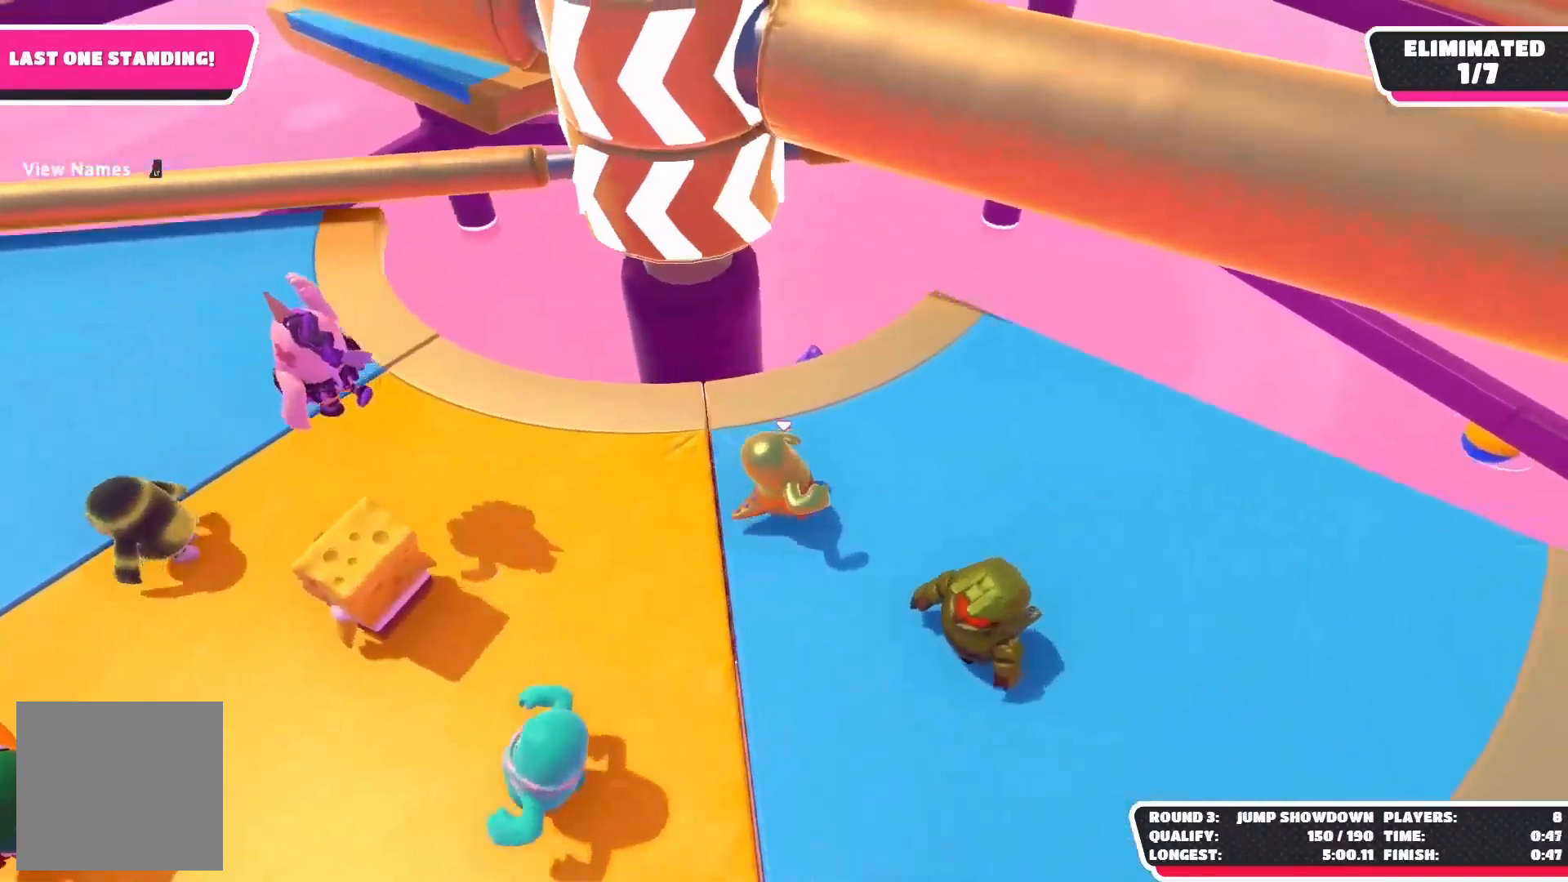
{"buttons": [], "left_stick": "center", "right_stick": "center", "events": [[117, "right_stick", "down-left"], [450, "right_stick", "center"], [500, "left_stick", "center"]]}
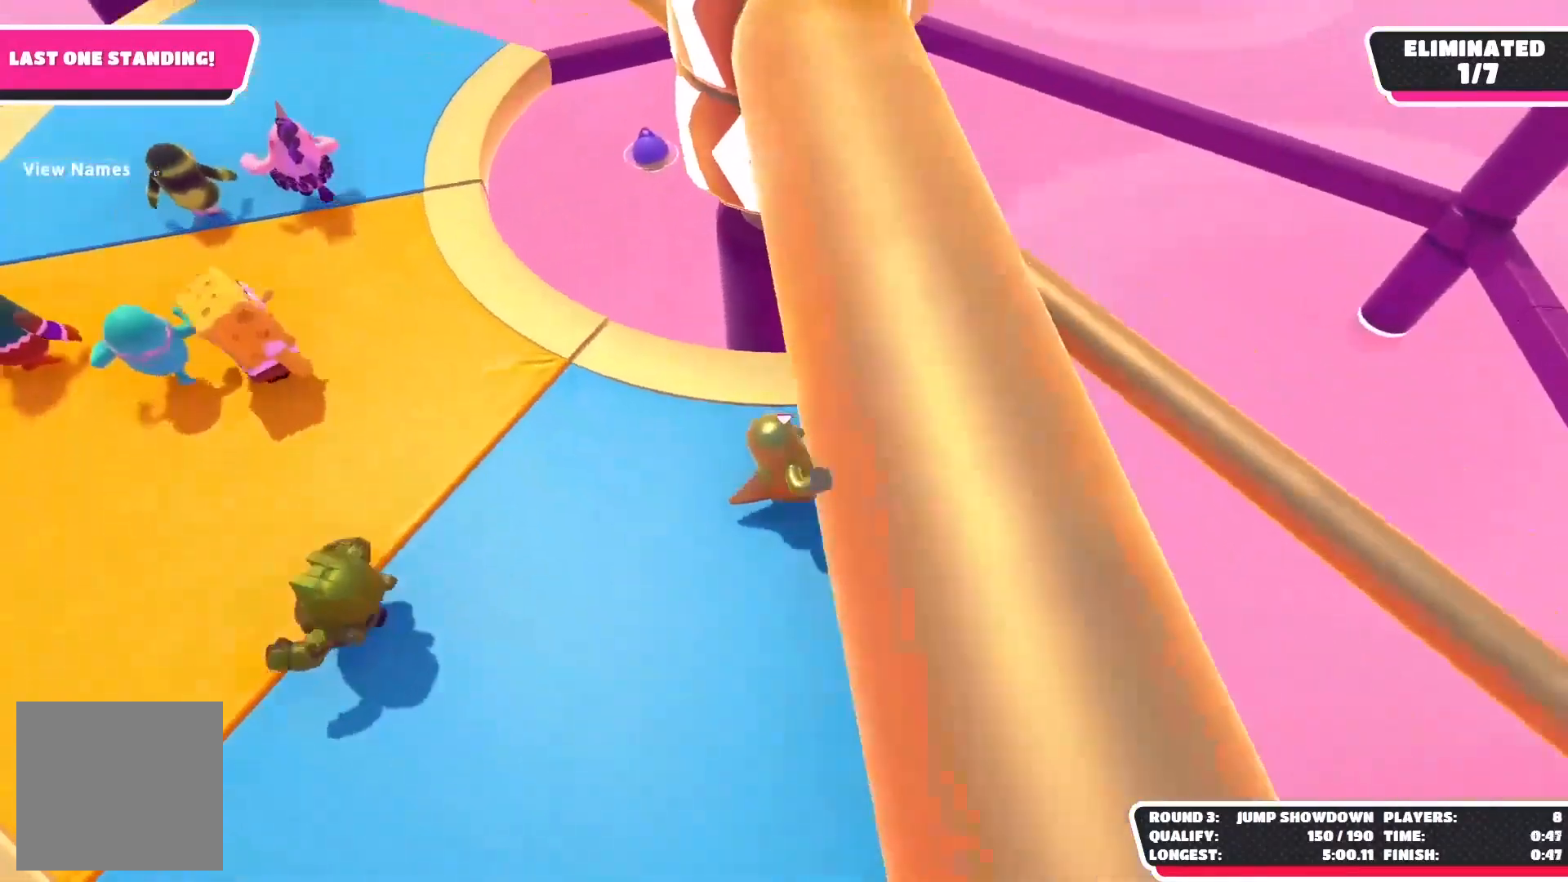
{"buttons": [], "left_stick": "left", "right_stick": "center", "events": [[300, "A", "down"], [333, "left_stick", "left"], [450, "A", "up"]]}
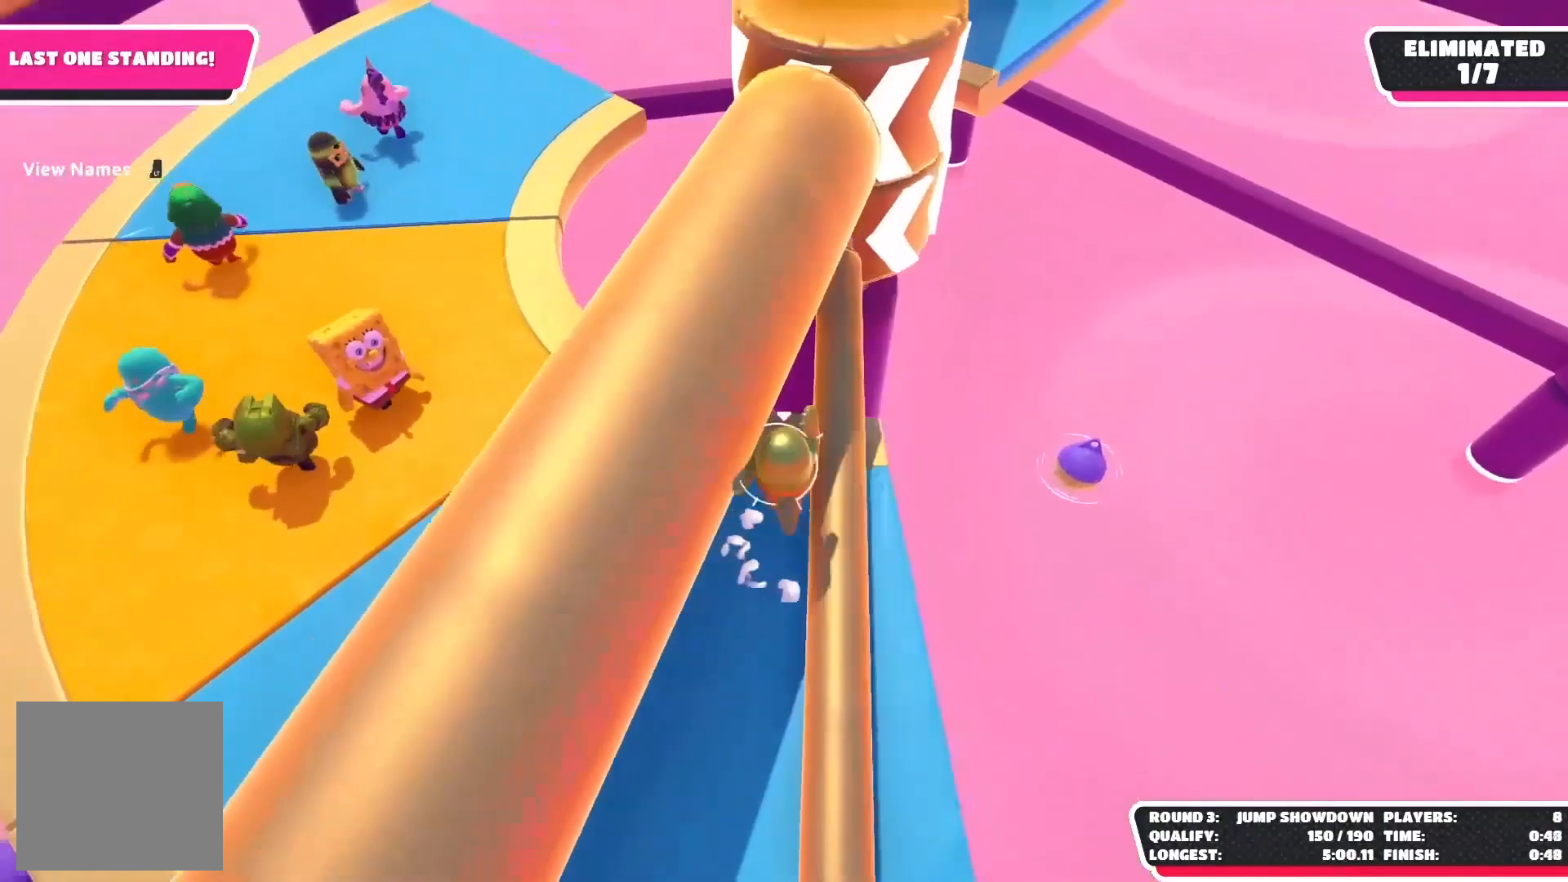
{"buttons": [], "left_stick": "left", "right_stick": "up", "events": [[217, "right_stick", "up"]]}
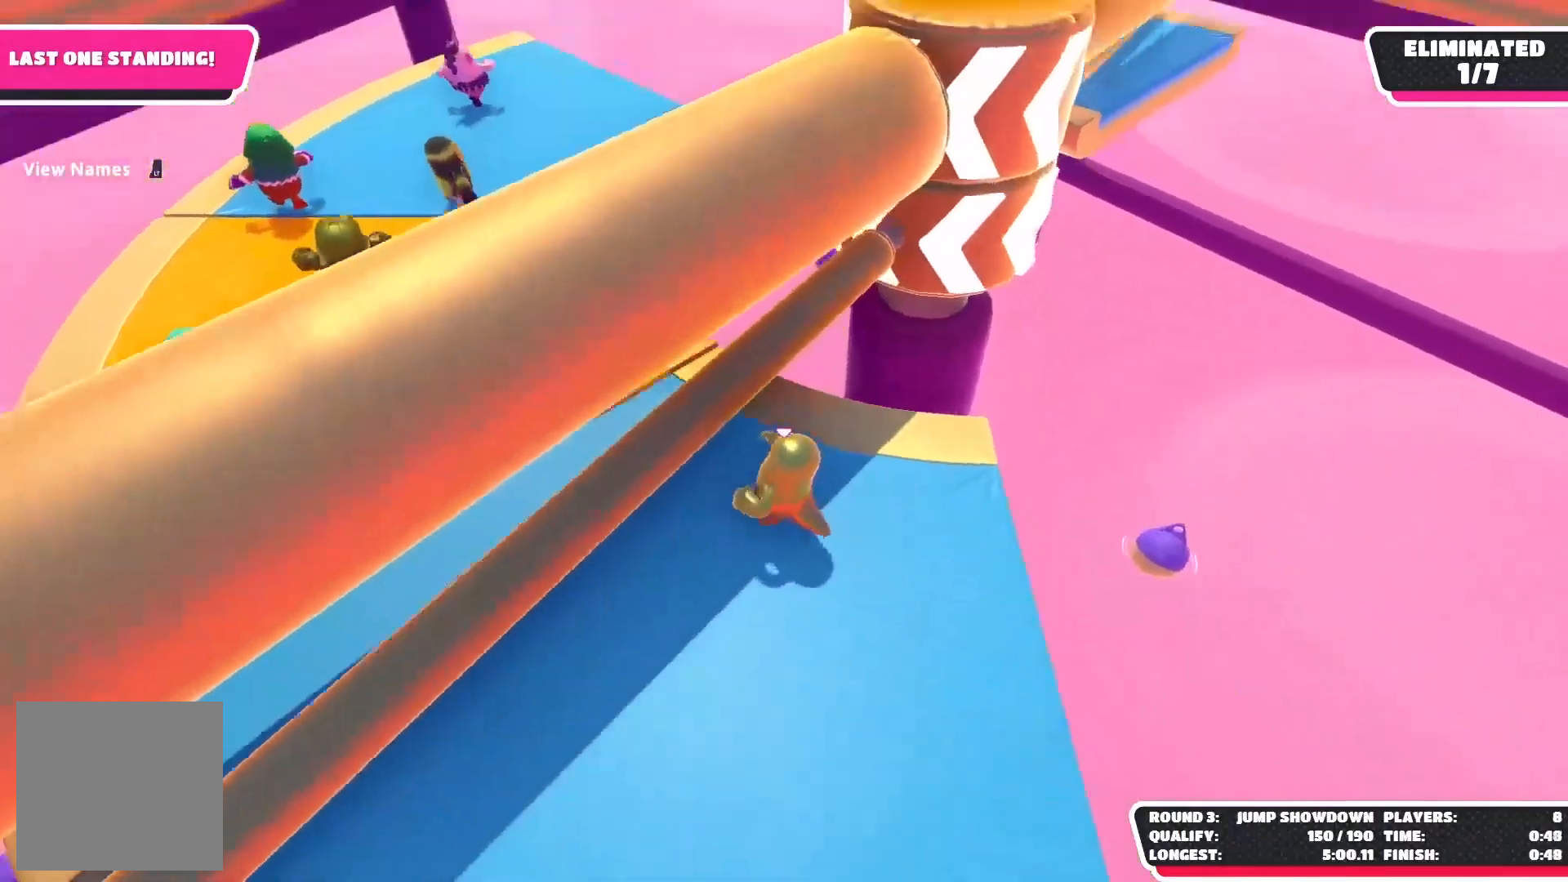
{"buttons": [], "left_stick": "up-left", "right_stick": "center", "events": [[133, "left_stick", "up-left"], [167, "right_stick", "center"]]}
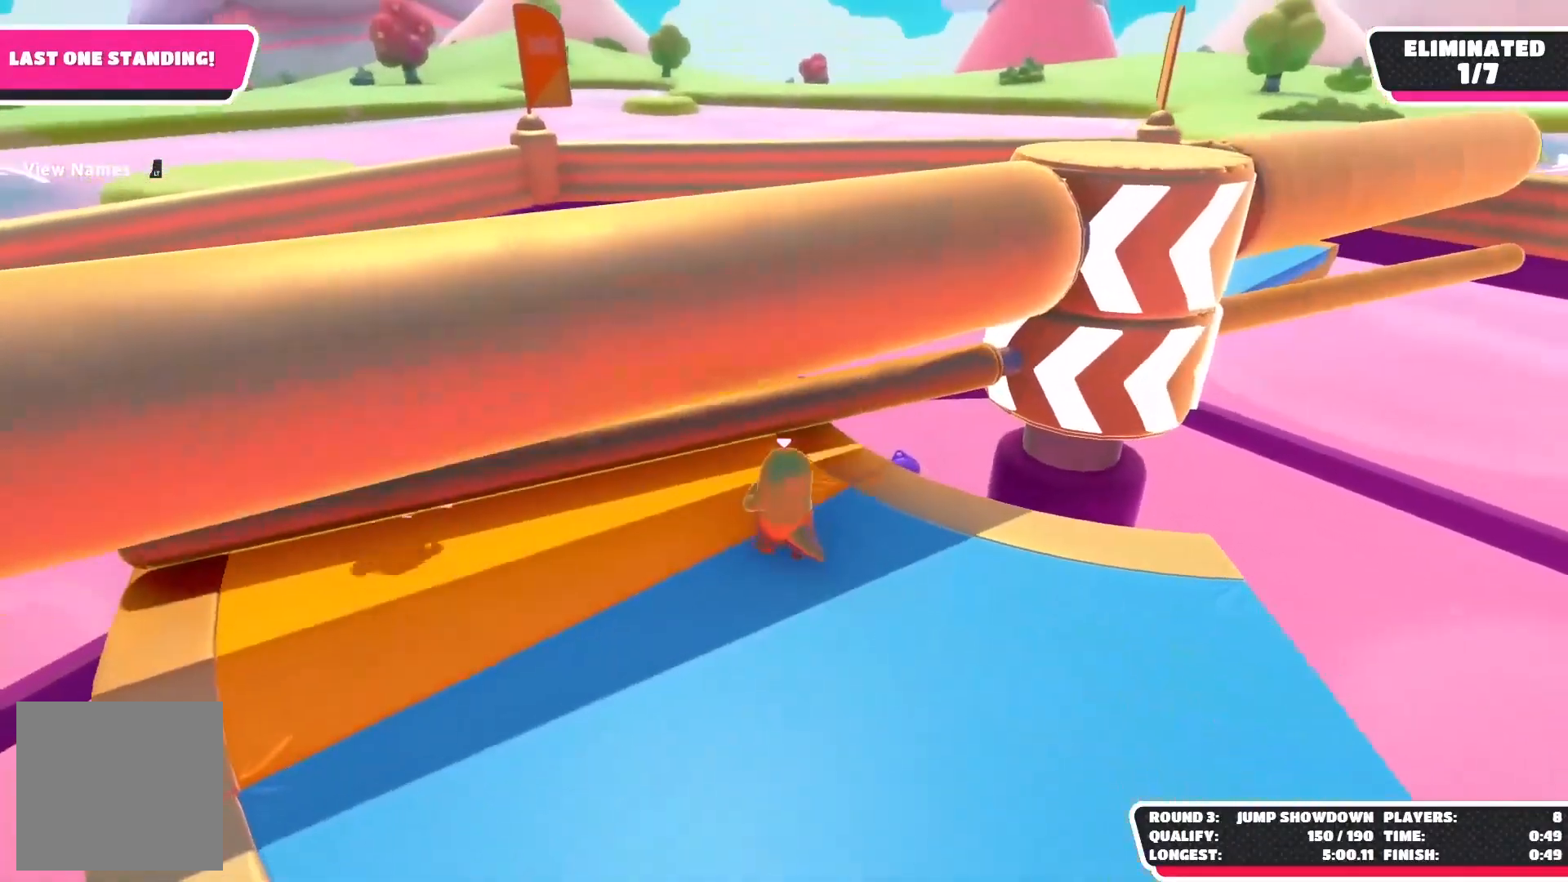
{"buttons": [], "left_stick": "up-right", "right_stick": "right", "events": [[233, "right_stick", "right"], [350, "left_stick", "up-right"]]}
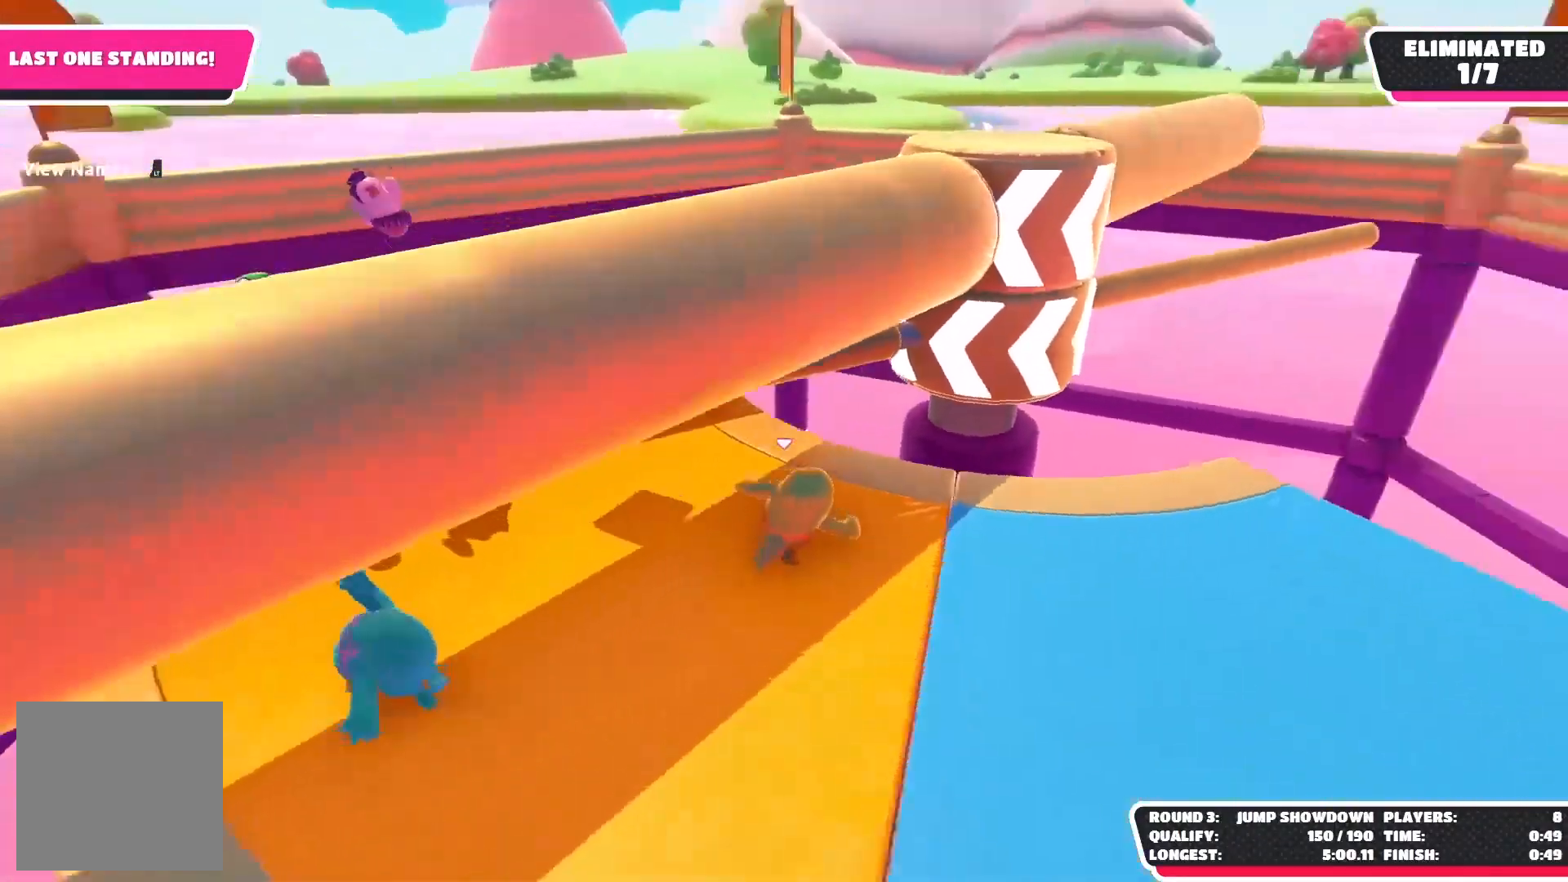
{"buttons": [], "left_stick": "right", "right_stick": "center", "events": [[67, "left_stick", "right"], [483, "right_stick", "center"]]}
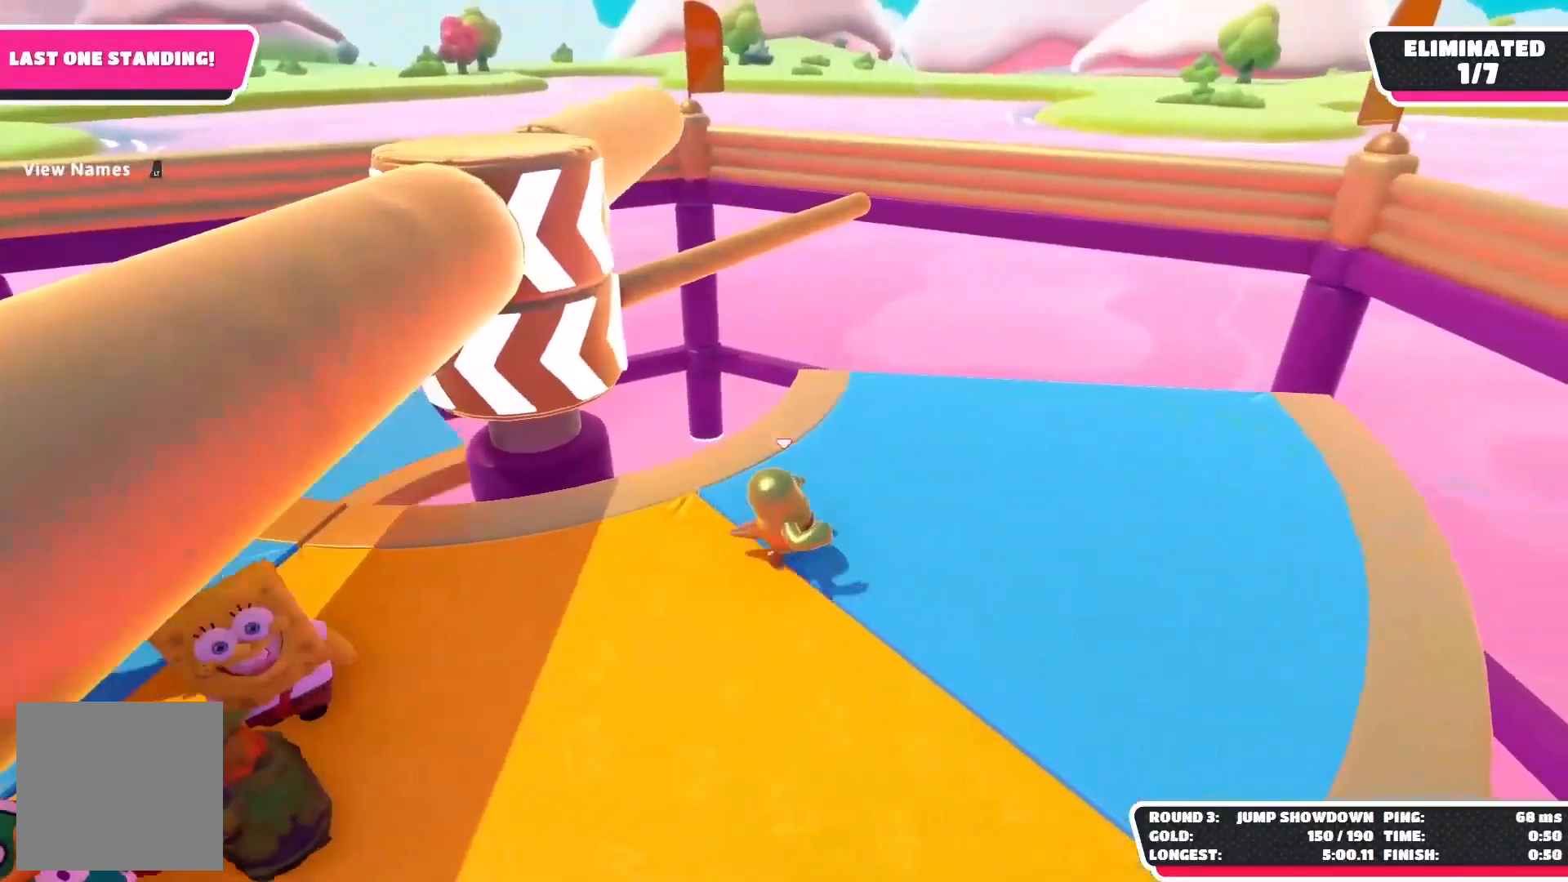
{"buttons": [], "left_stick": "left", "right_stick": "left", "events": [[83, "left_stick", "up-right"], [83, "right_stick", "left"], [233, "left_stick", "up-left"], [367, "left_stick", "left"]]}
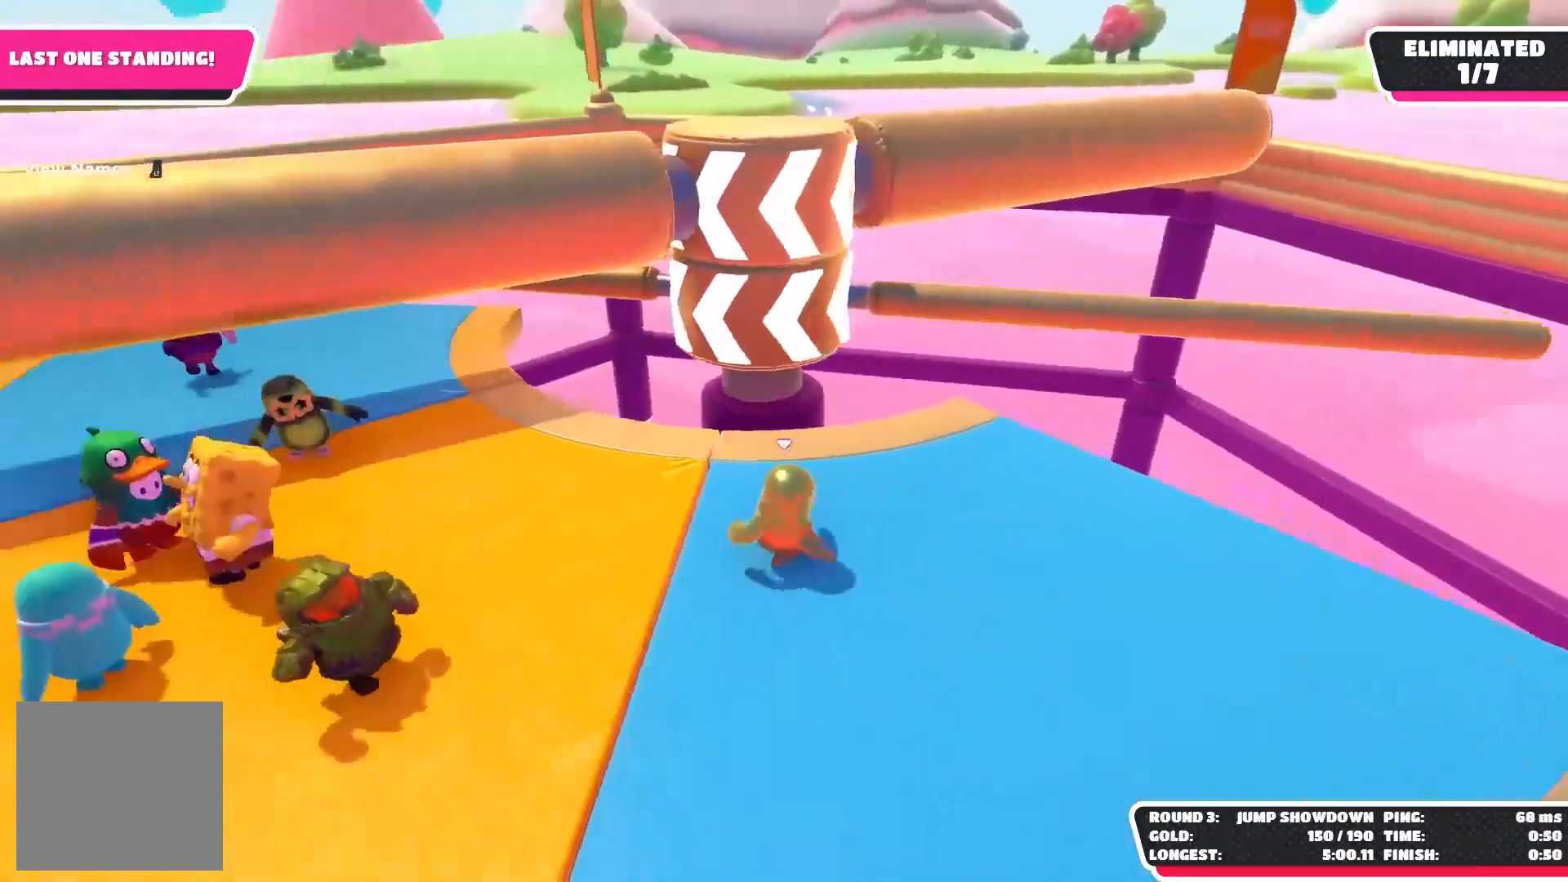
{"buttons": [], "left_stick": "down-left", "right_stick": "left", "events": [[50, "right_stick", "right"], [133, "left_stick", "up-right"], [250, "right_stick", "center"], [333, "left_stick", "down-right"], [400, "right_stick", "left"], [433, "left_stick", "down-left"]]}
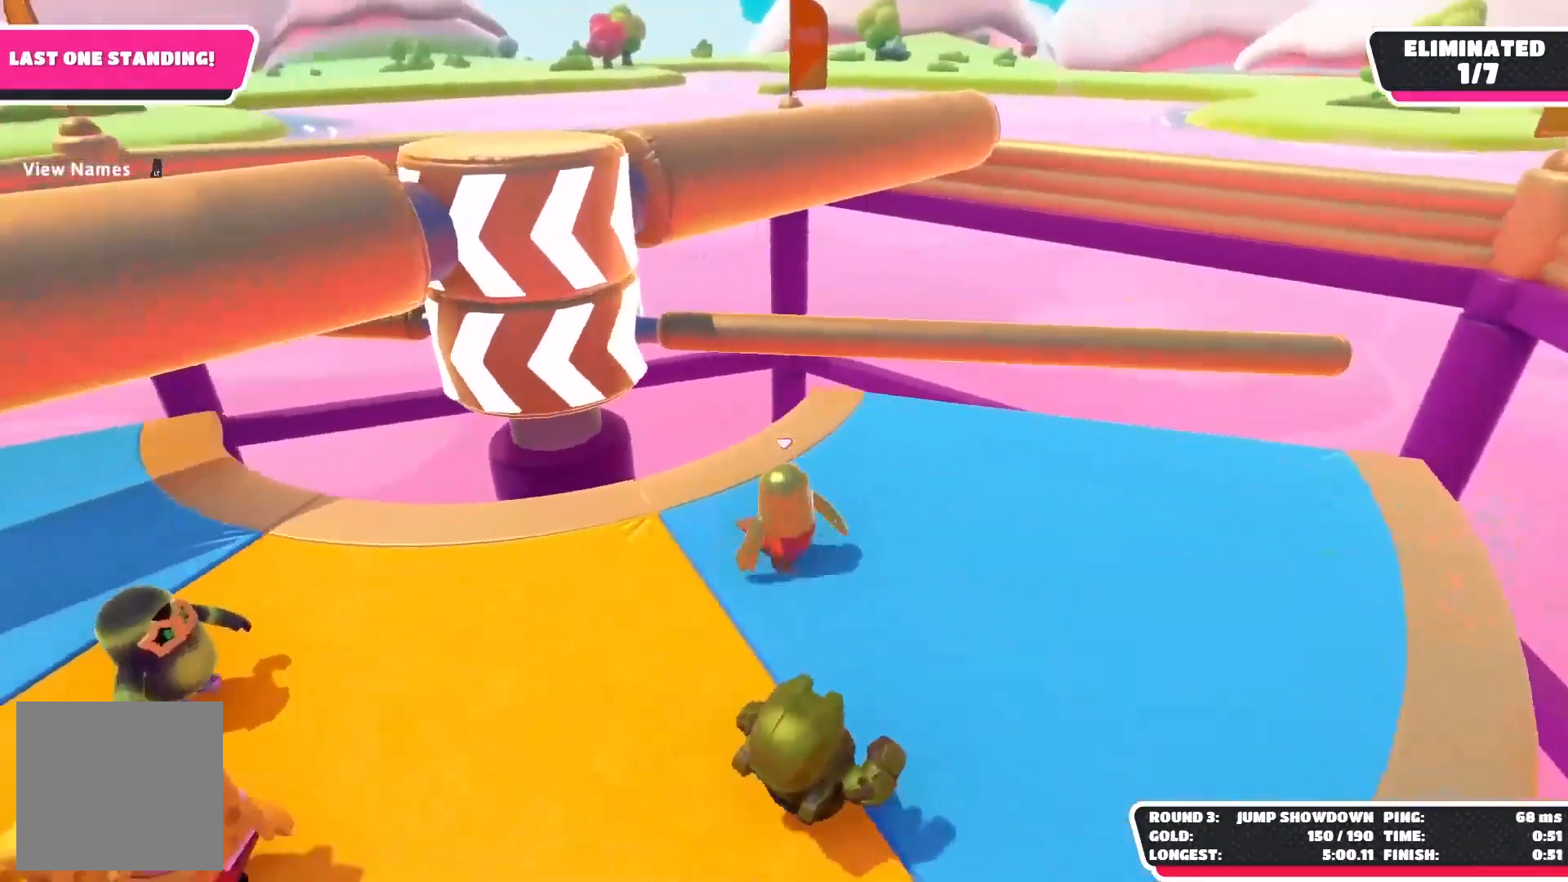
{"buttons": [], "left_stick": "right", "right_stick": "center", "events": [[183, "left_stick", "up-left"], [267, "left_stick", "up-right"], [283, "right_stick", "right"], [350, "left_stick", "right"], [433, "right_stick", "center"]]}
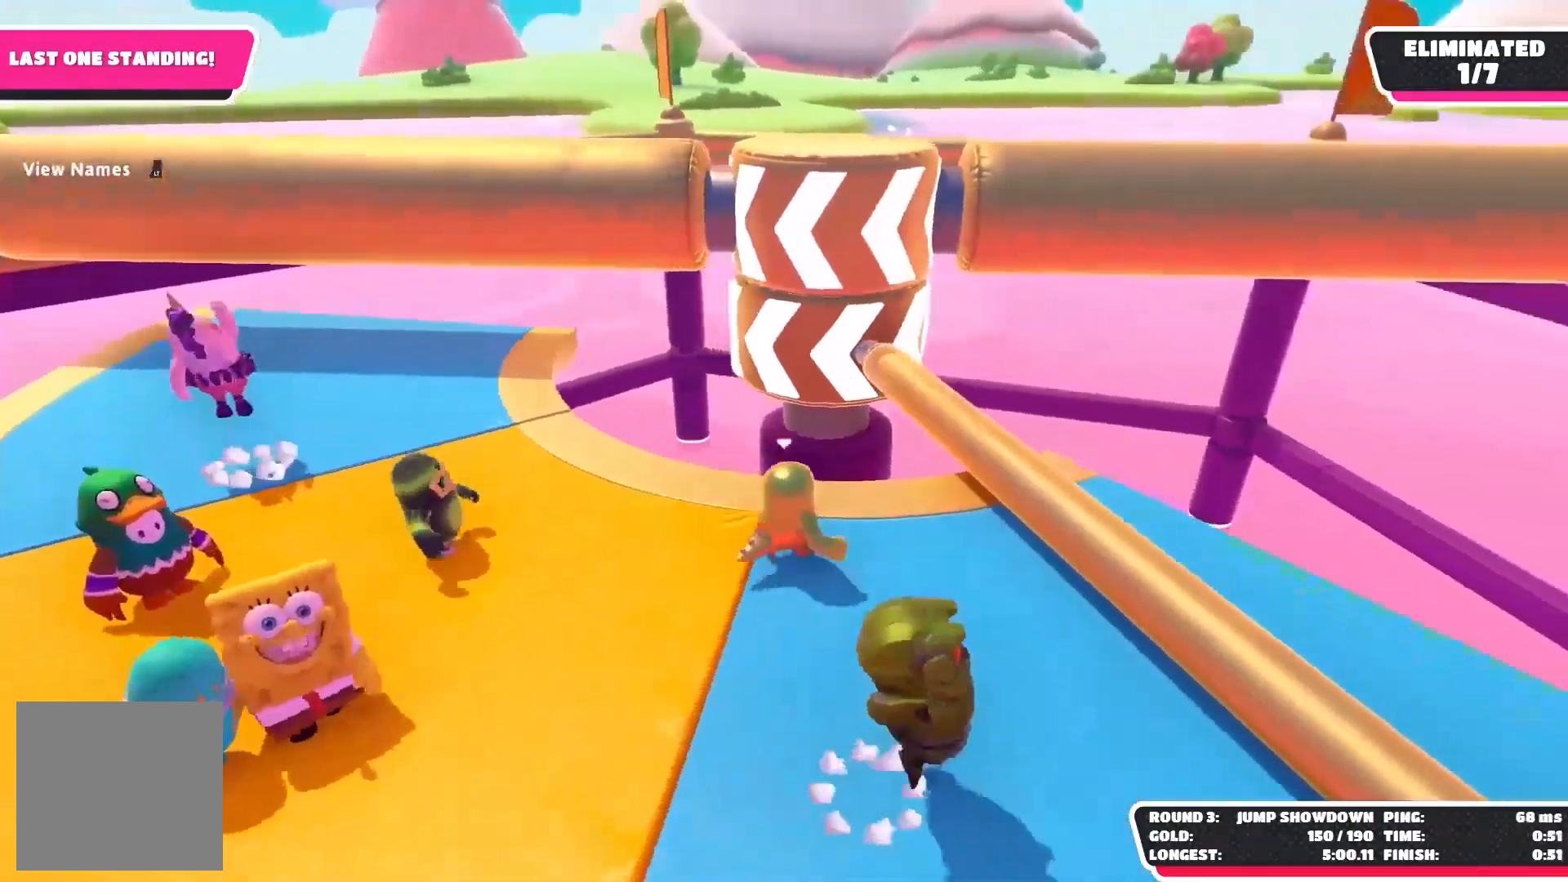
{"buttons": [], "left_stick": "center", "right_stick": "center", "events": [[100, "A", "down"], [183, "left_stick", "center"], [267, "A", "up"]]}
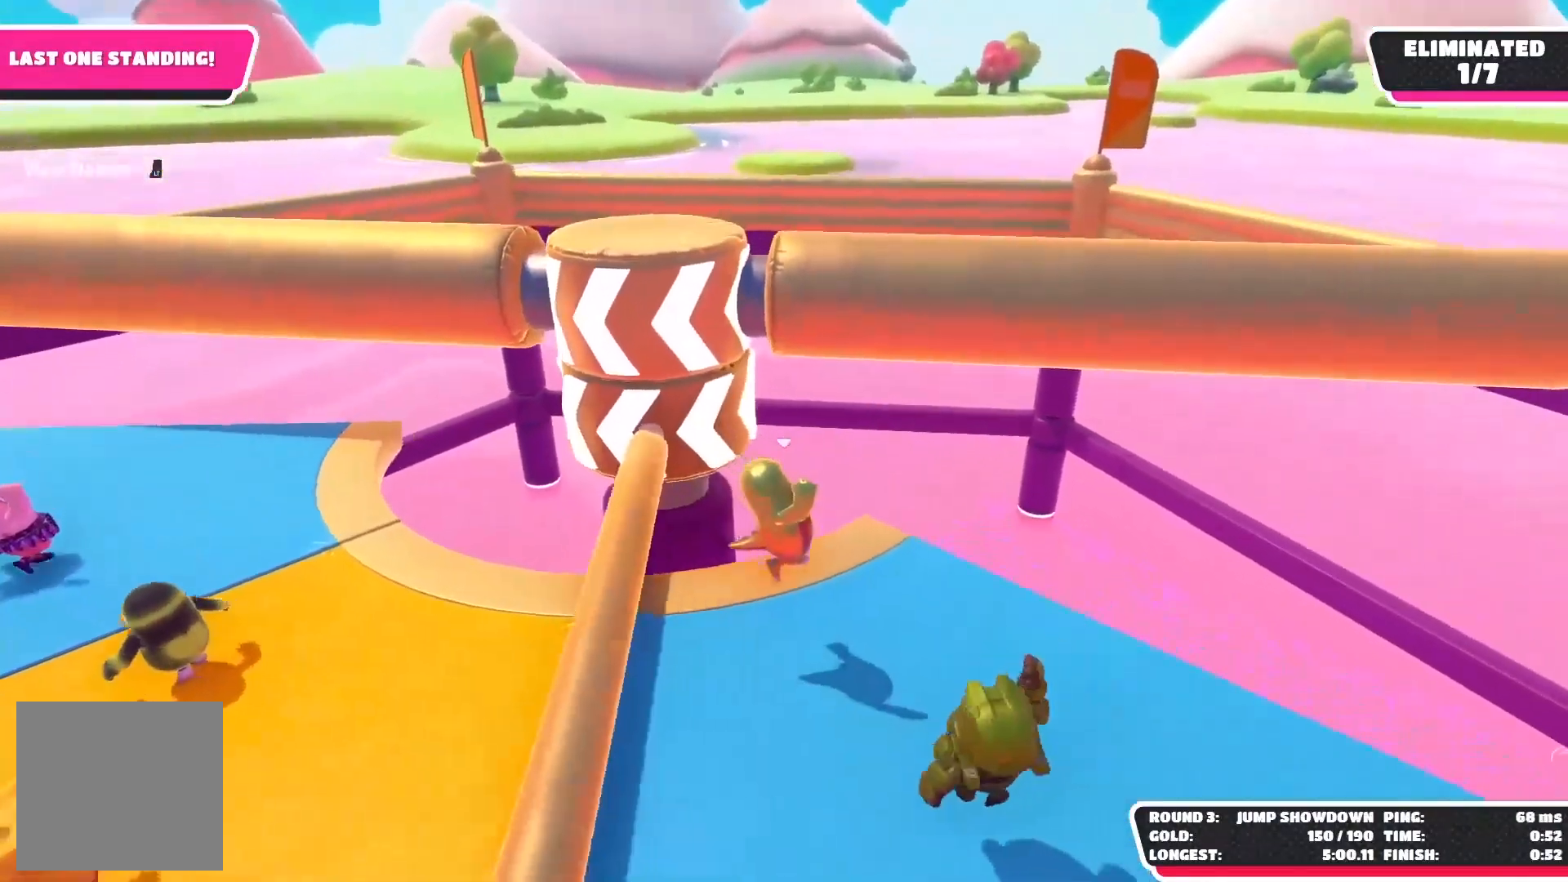
{"buttons": [], "left_stick": "right", "right_stick": "center", "events": [[150, "left_stick", "left"], [150, "right_stick", "left"], [350, "right_stick", "right"], [417, "left_stick", "right"], [500, "right_stick", "center"]]}
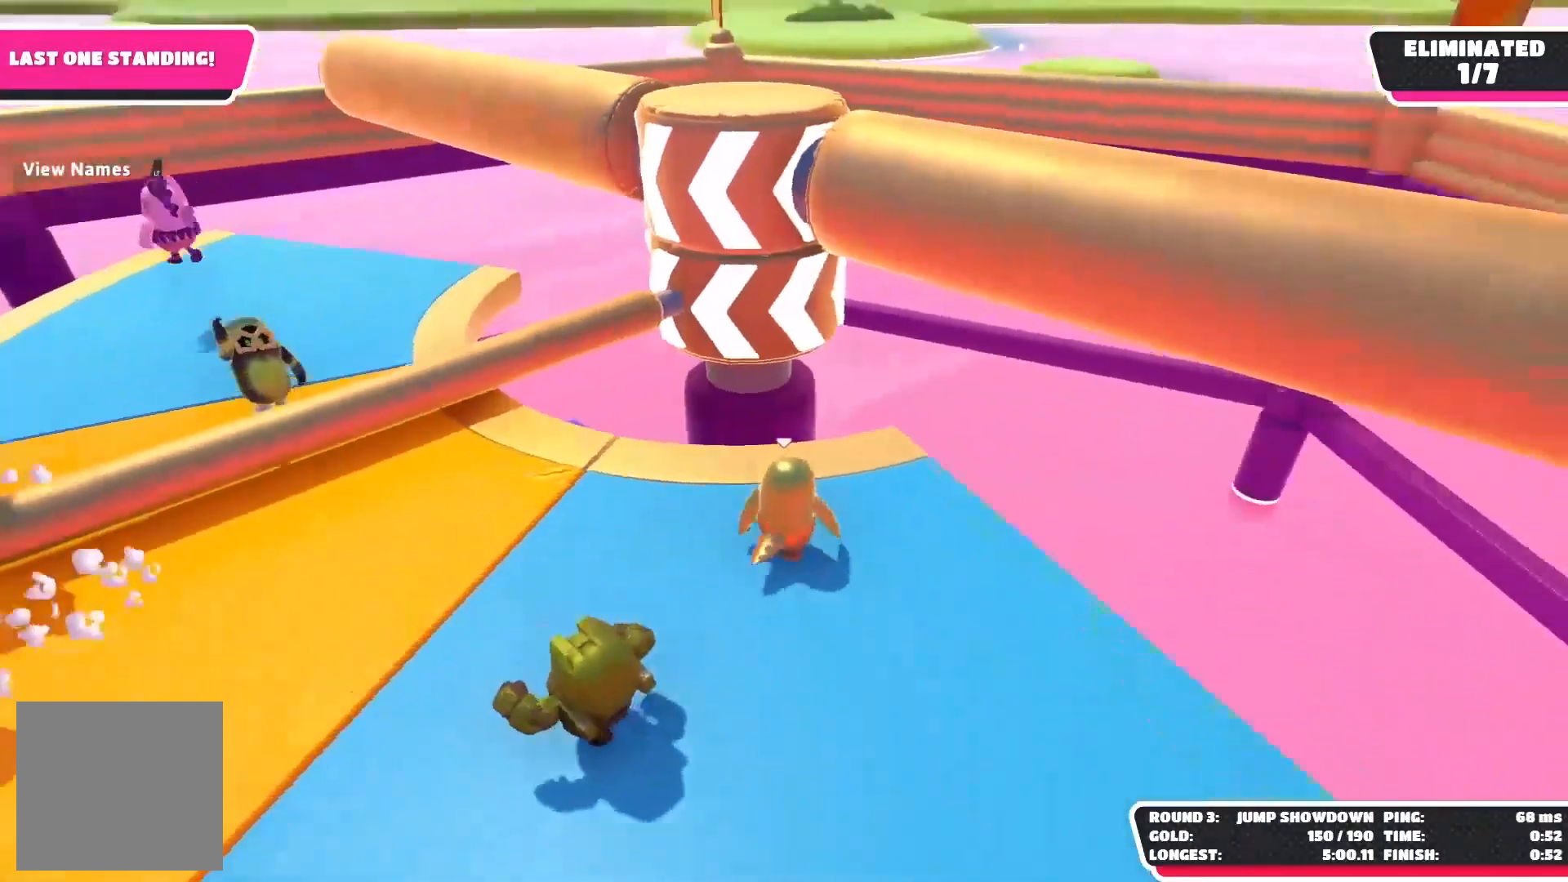
{"buttons": [], "left_stick": "up-left", "right_stick": "left", "events": [[67, "right_stick", "left"], [100, "left_stick", "left"], [217, "left_stick", "up"], [250, "right_stick", "center"], [283, "left_stick", "right"], [333, "right_stick", "right"], [383, "left_stick", "left"], [433, "right_stick", "center"], [467, "left_stick", "up-left"], [500, "right_stick", "left"]]}
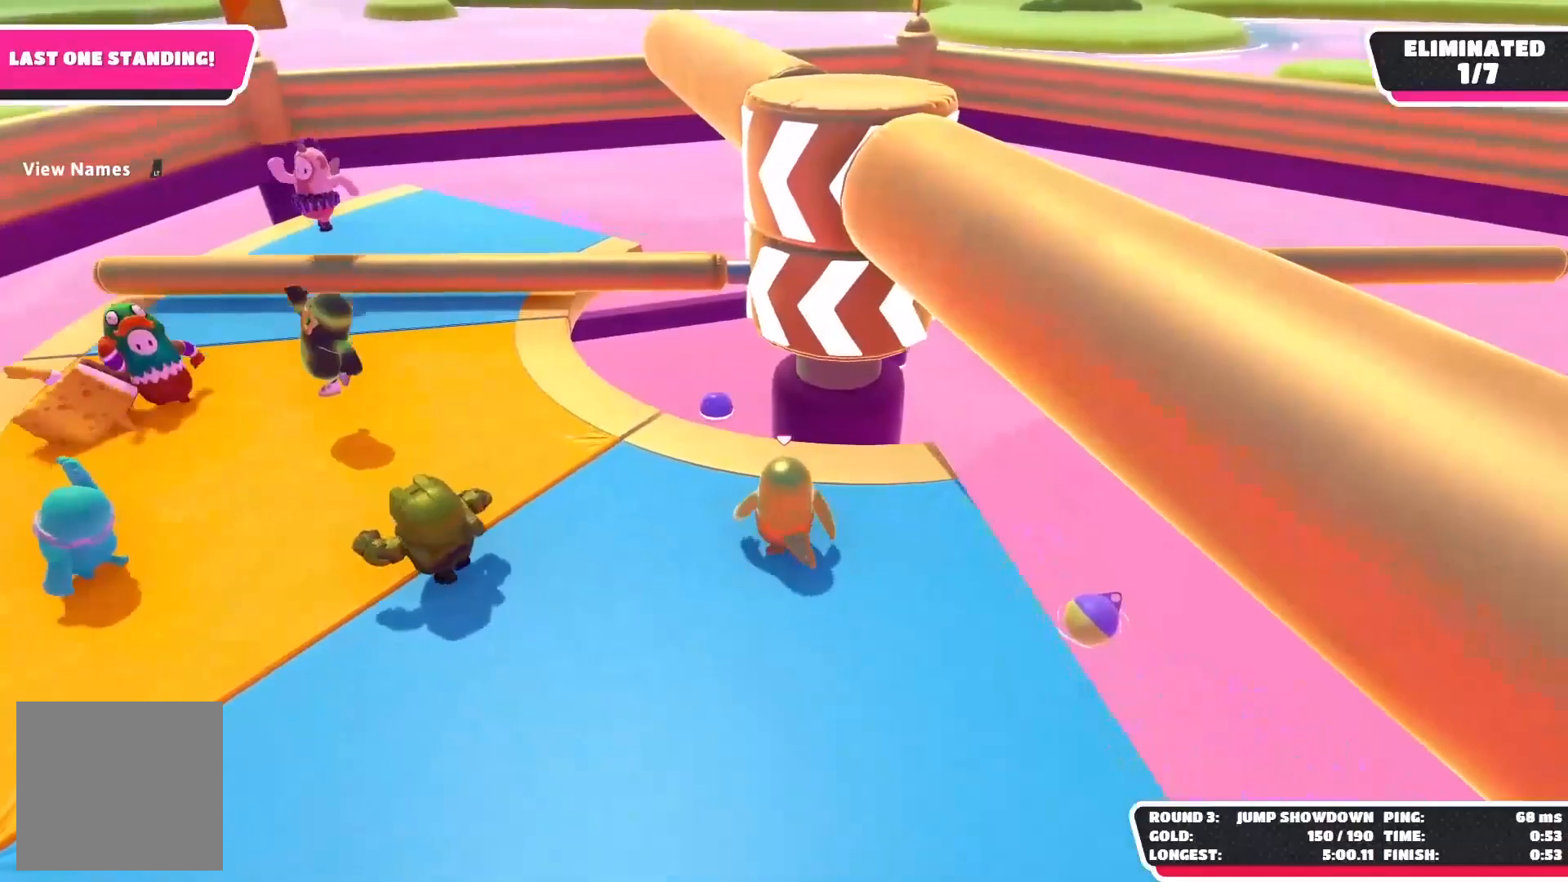
{"buttons": [], "left_stick": "left", "right_stick": "center", "events": [[50, "left_stick", "right"], [133, "right_stick", "center"], [167, "left_stick", "left"], [300, "left_stick", "right"], [433, "left_stick", "left"]]}
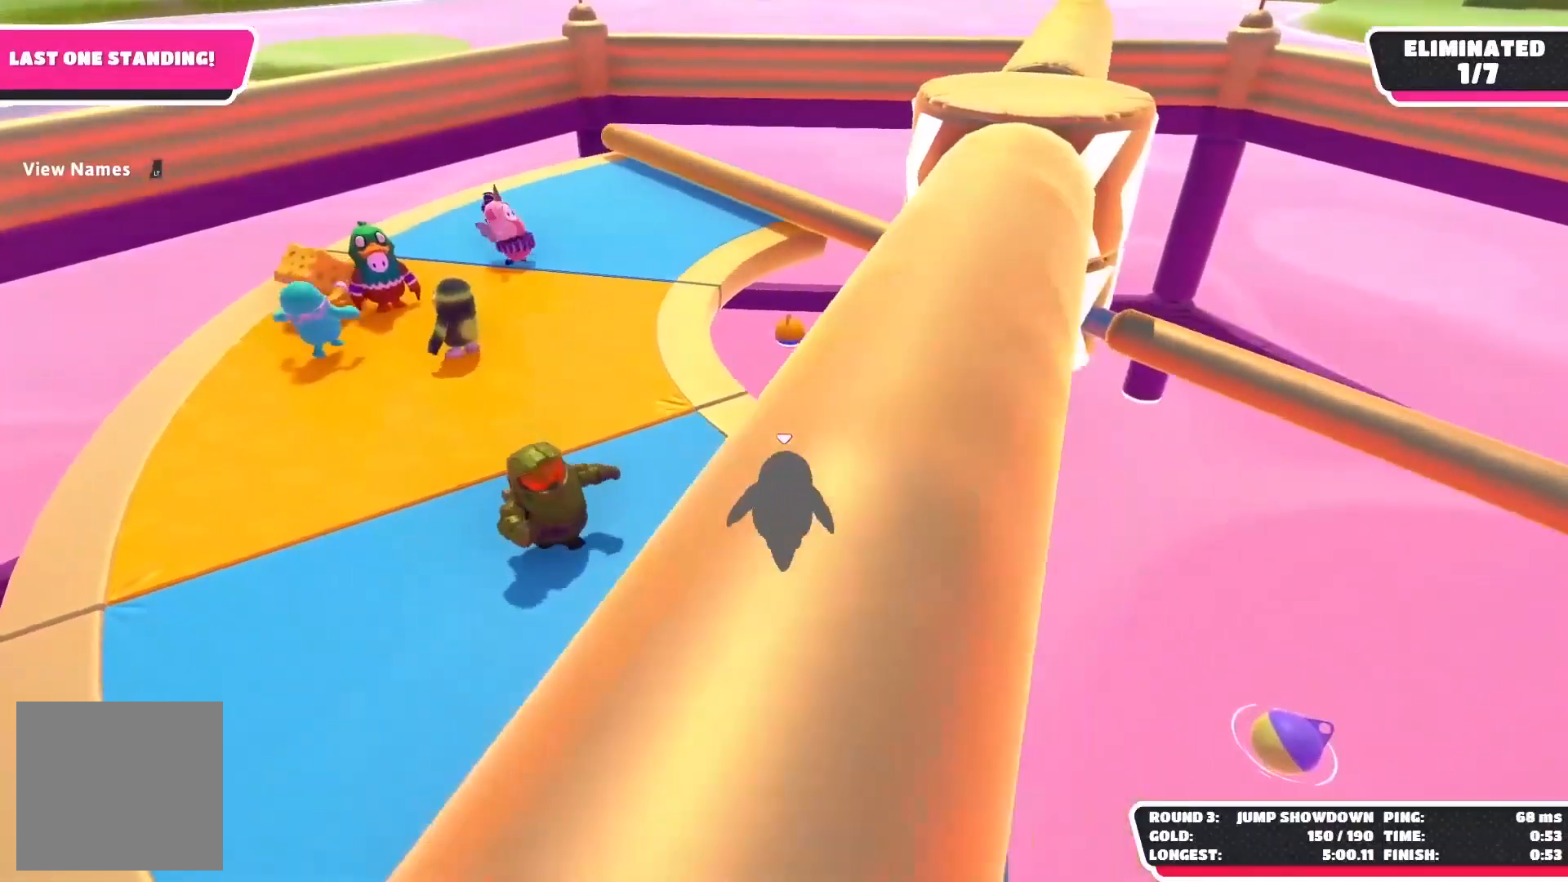
{"buttons": [], "left_stick": "right", "right_stick": "center", "events": [[50, "left_stick", "right"], [167, "left_stick", "left"], [283, "left_stick", "right"], [400, "left_stick", "left"], [500, "left_stick", "right"]]}
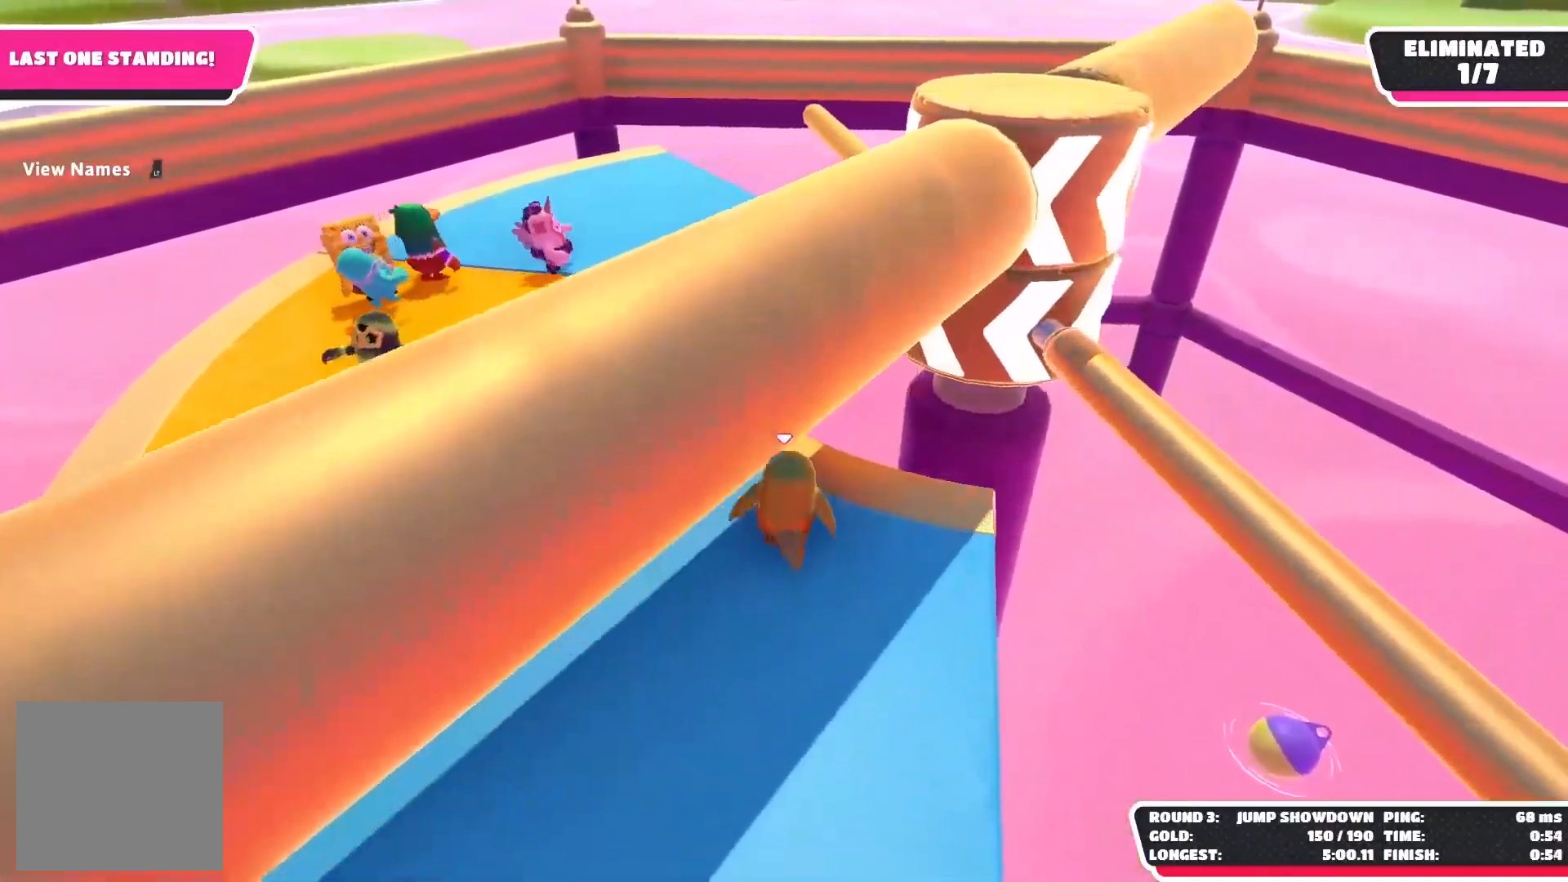
{"buttons": ["A"], "left_stick": "center", "right_stick": "center", "events": [[133, "left_stick", "left"], [250, "left_stick", "right"], [383, "left_stick", "left"], [467, "A", "down"], [500, "left_stick", "center"]]}
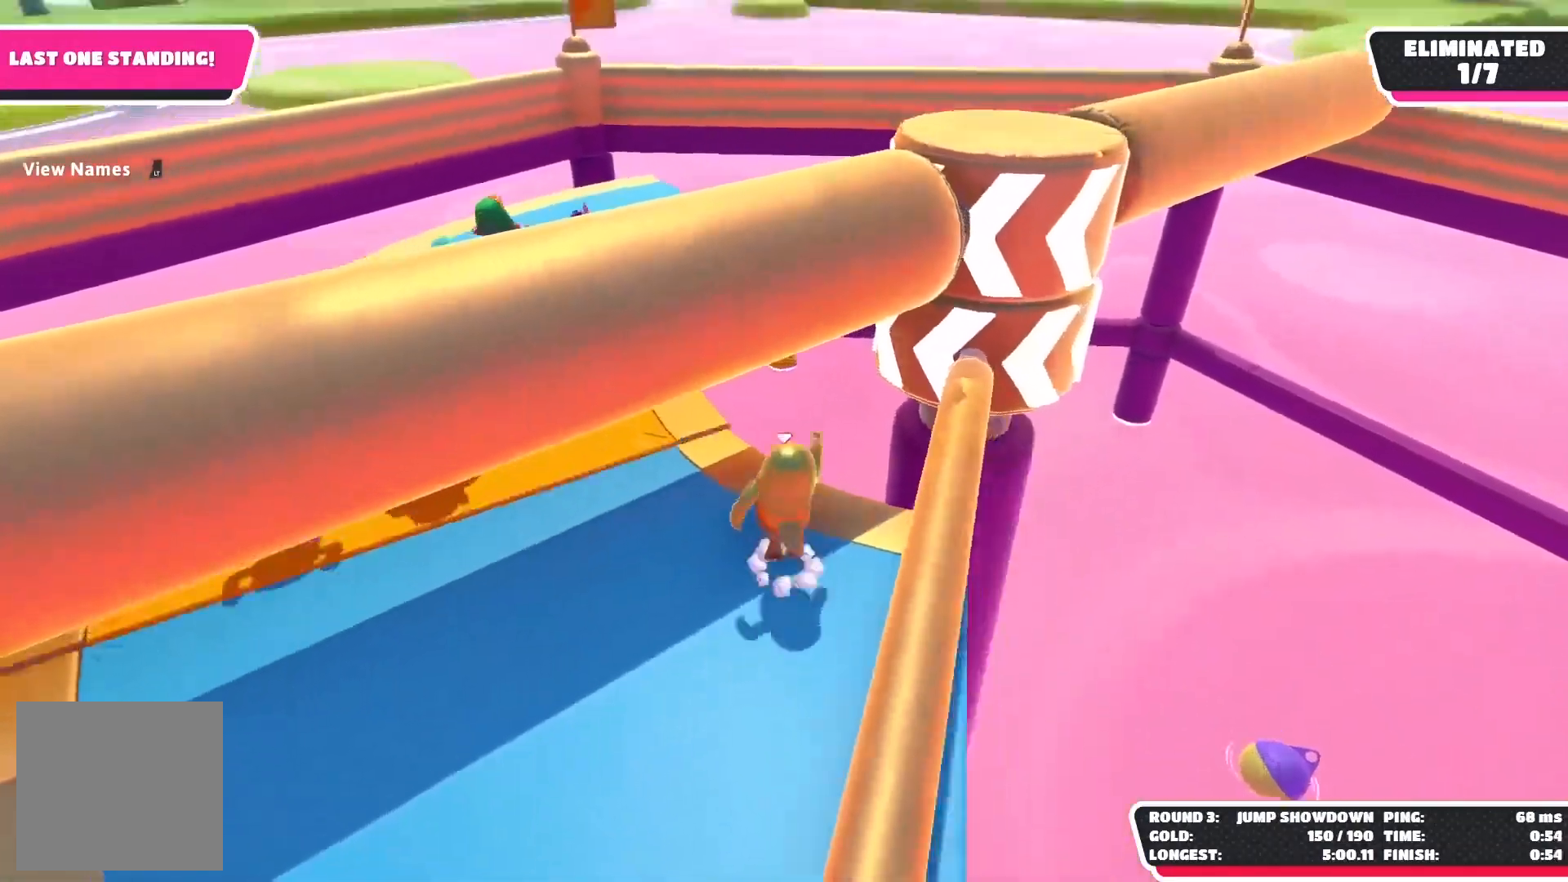
{"buttons": [], "left_stick": "up-left", "right_stick": "down", "events": [[83, "left_stick", "left"], [117, "A", "up"], [150, "left_stick", "up-left"], [350, "right_stick", "down"]]}
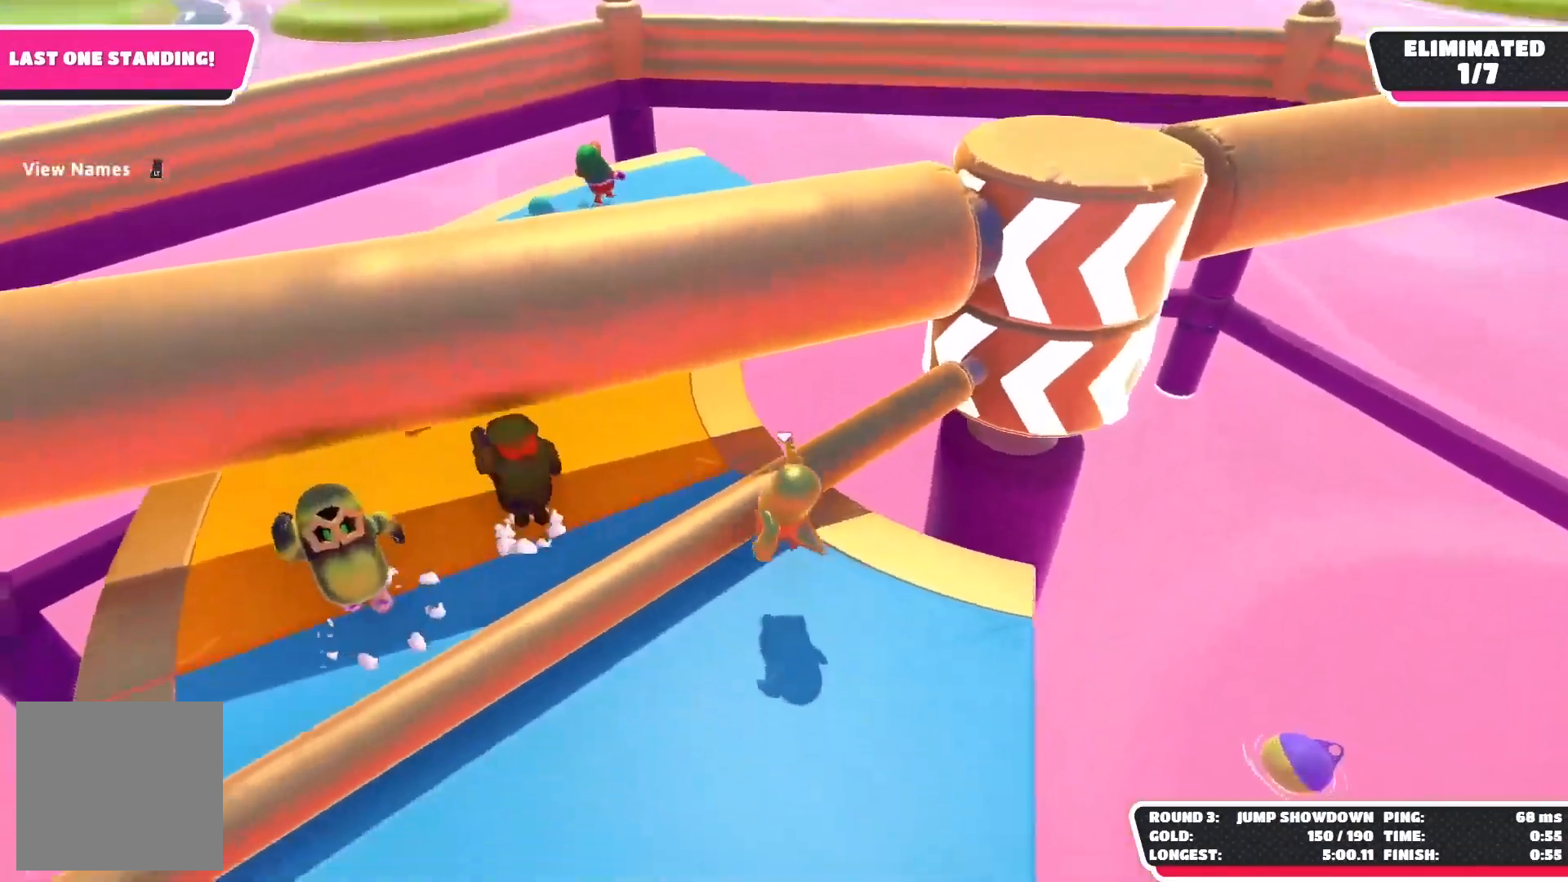
{"buttons": ["X"], "left_stick": "up-left", "right_stick": "center", "events": [[17, "right_stick", "center"], [200, "A", "down"], [333, "A", "up"], [500, "X", "down"]]}
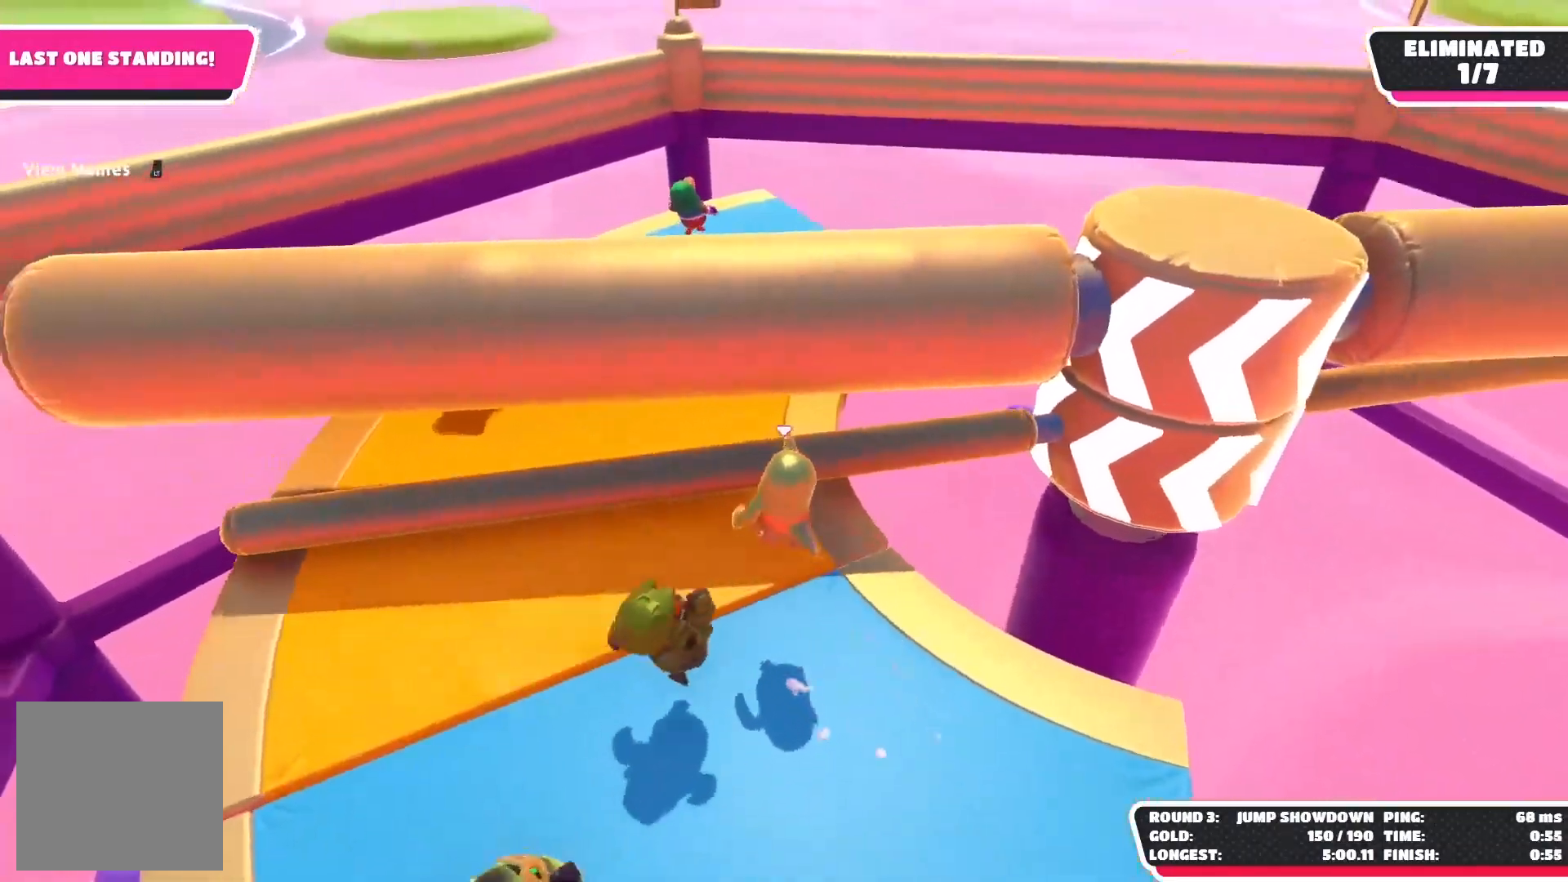
{"buttons": [], "left_stick": "up-left", "right_stick": "right", "events": [[100, "left_stick", "down-left"], [150, "X", "up"], [233, "left_stick", "down-right"], [317, "left_stick", "up-right"], [383, "right_stick", "right"], [417, "left_stick", "up-left"]]}
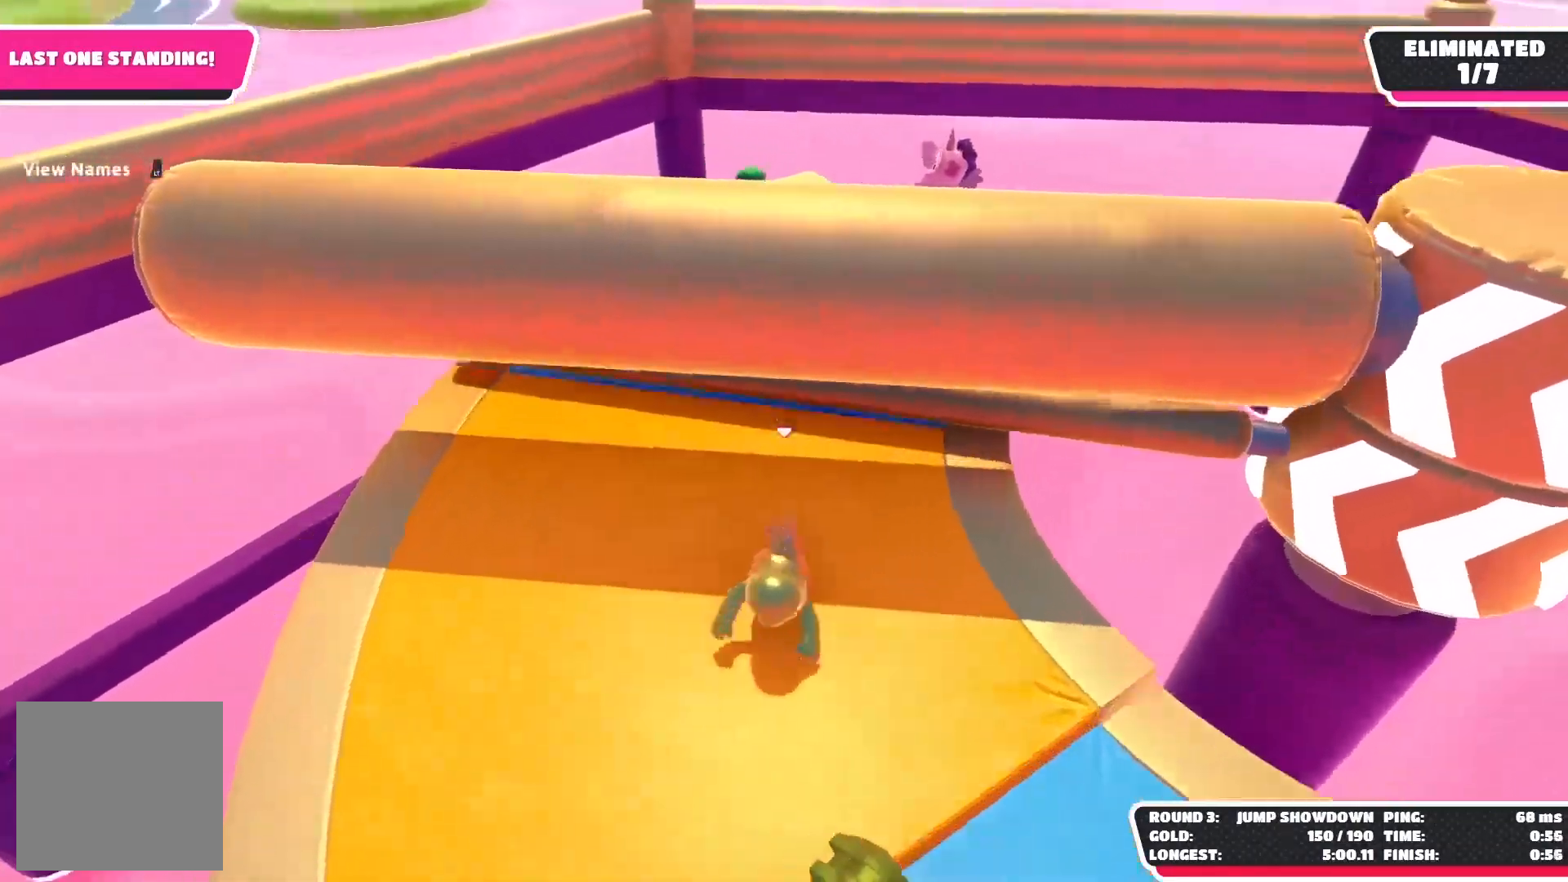
{"buttons": [], "left_stick": "up-left", "right_stick": "center", "events": [[433, "right_stick", "center"]]}